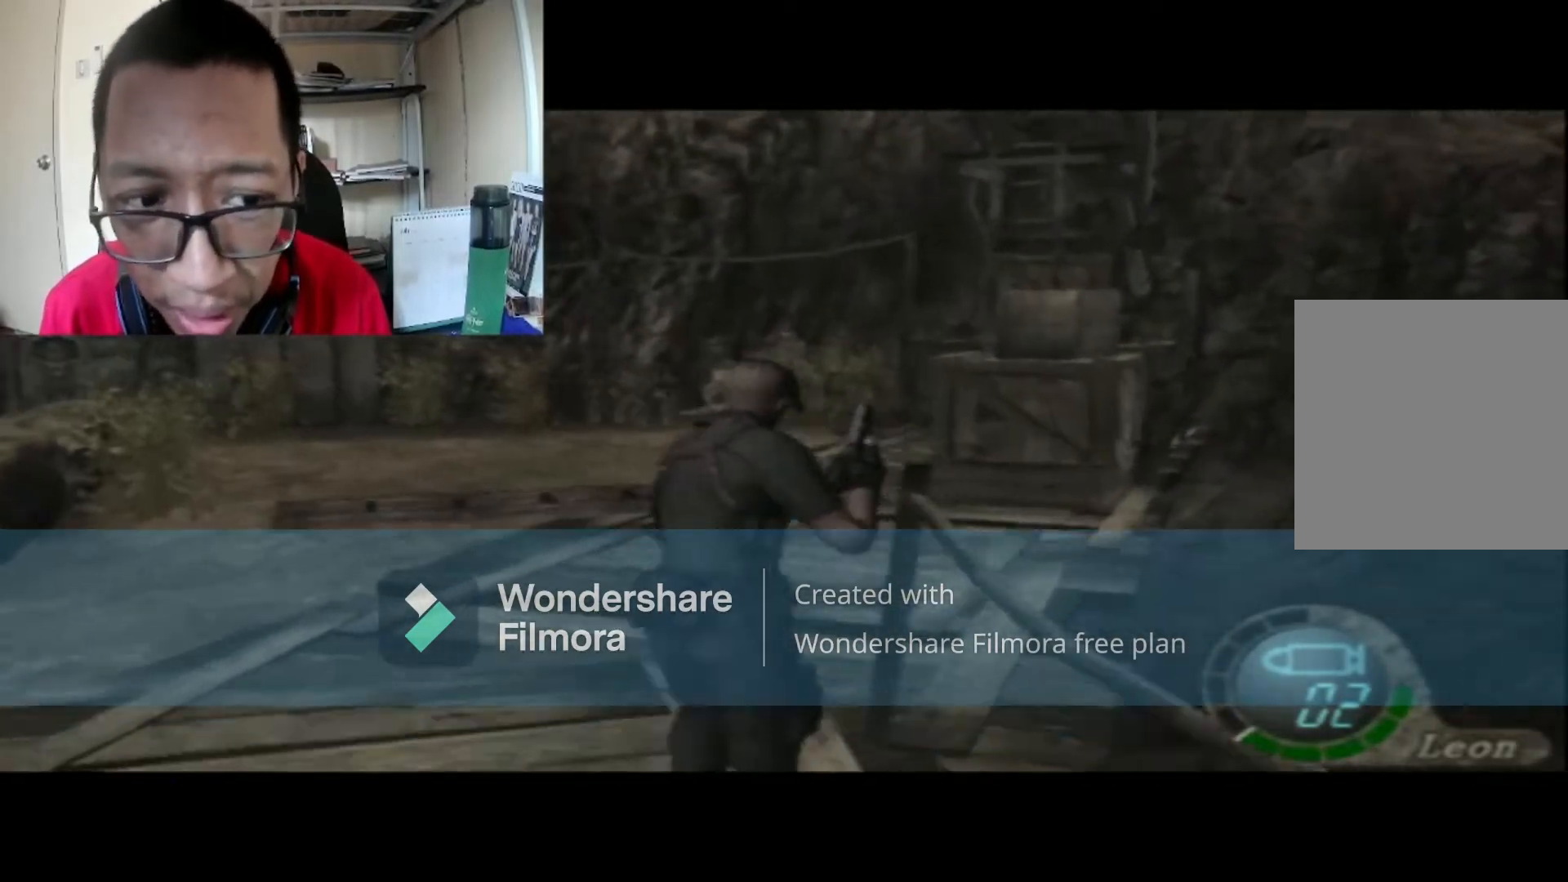
Gameplay with a controller (Xbox layout); each line is a JSON object with the inputs held at the frame after it. "events" lists button and stick changes between this image and that frame as [ms after this image, input, new state], when the widget could be followed in between.
{"buttons": ["B"], "left_stick": "up", "right_stick": "center", "events": [[467, "left_stick", "up"]]}
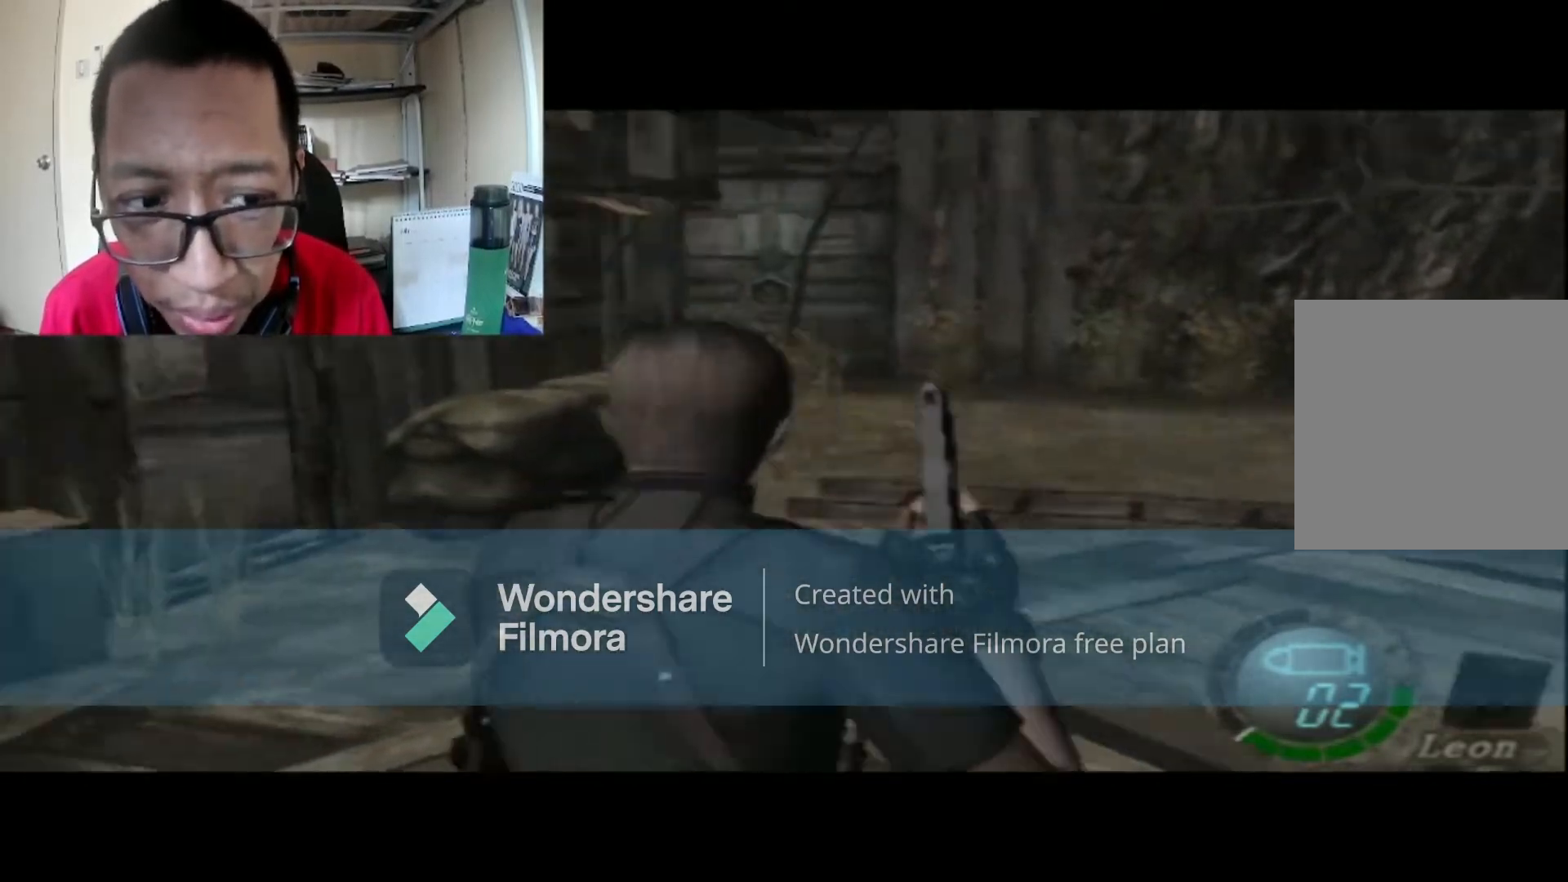
{"buttons": ["B"], "left_stick": "up-left", "right_stick": "center", "events": [[434, "left_stick", "up-left"]]}
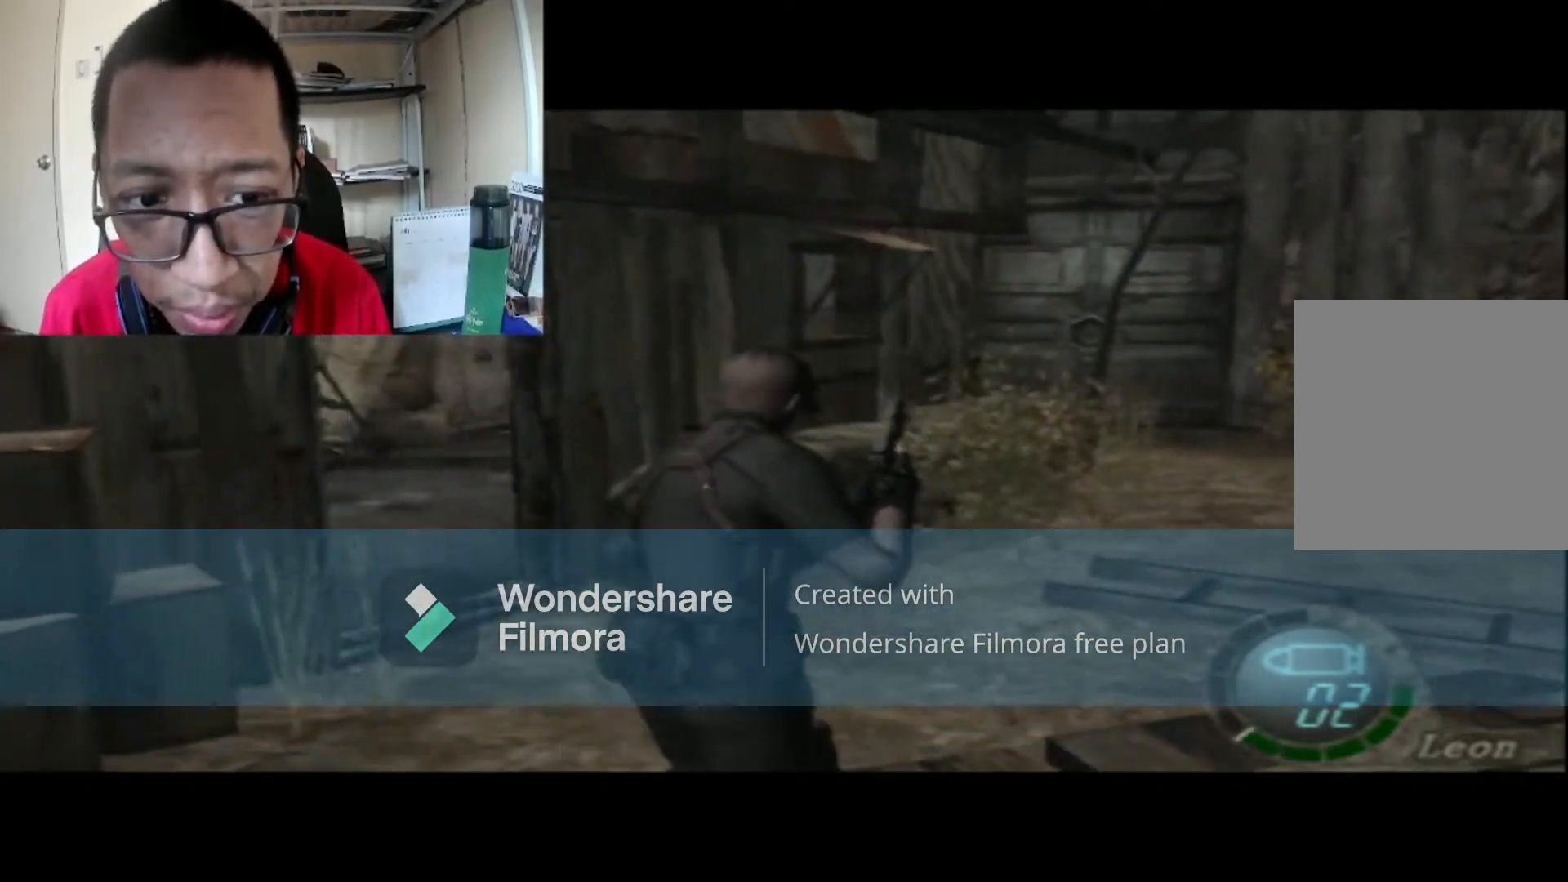
{"buttons": ["B"], "left_stick": "up-left", "right_stick": "center", "events": []}
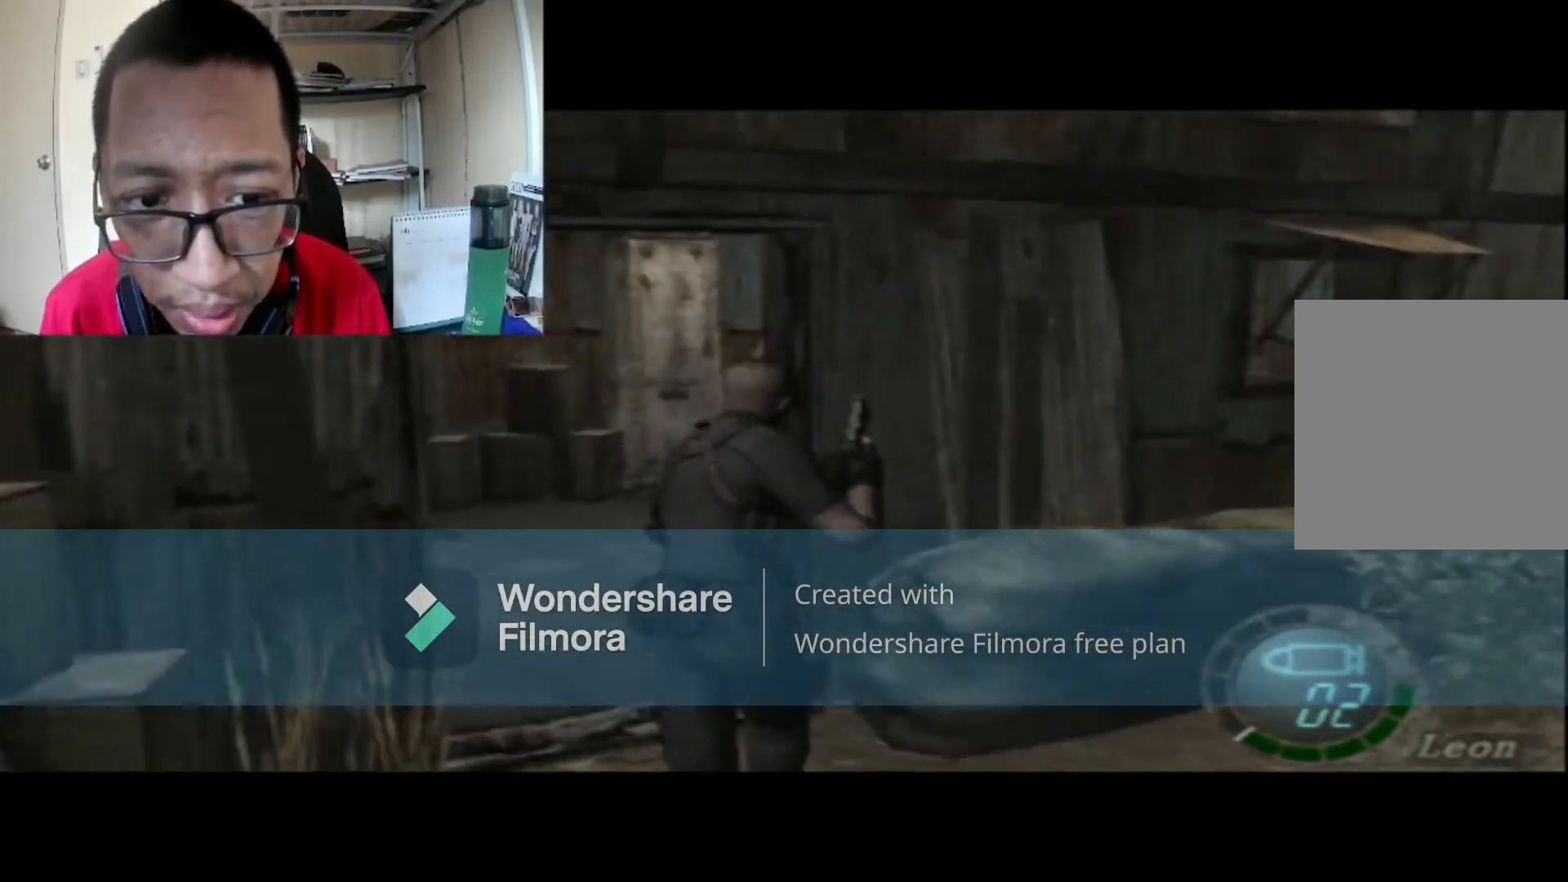
{"buttons": ["B"], "left_stick": "up-right", "right_stick": "center", "events": [[200, "left_stick", "up"], [501, "left_stick", "up-right"]]}
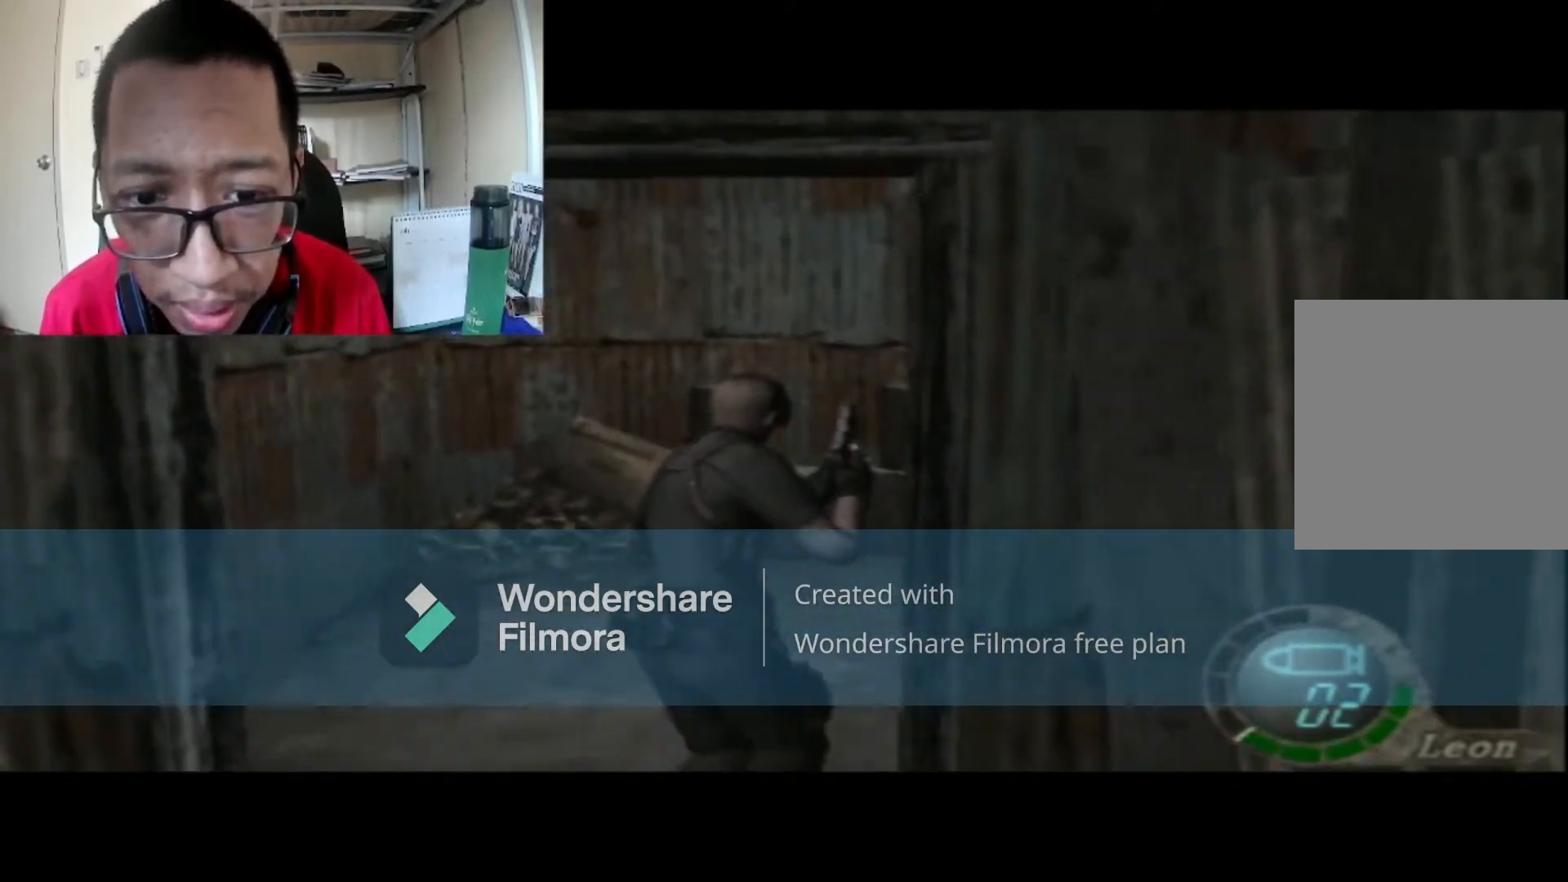
{"buttons": ["B"], "left_stick": "up", "right_stick": "center", "events": [[267, "left_stick", "up"]]}
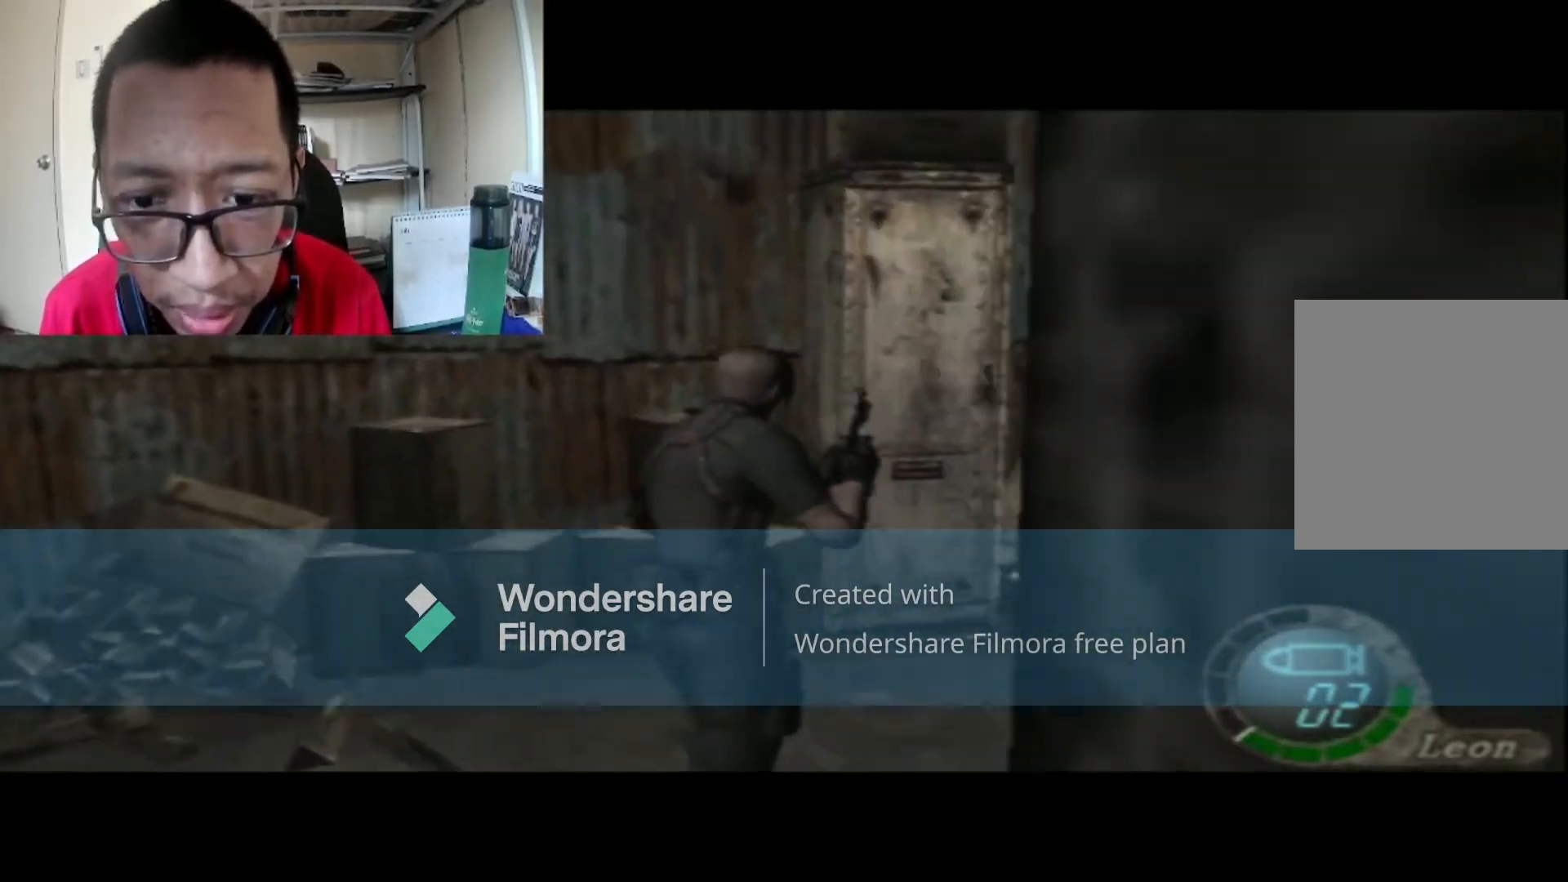
{"buttons": [], "left_stick": "up", "right_stick": "center", "events": [[434, "B", "up"]]}
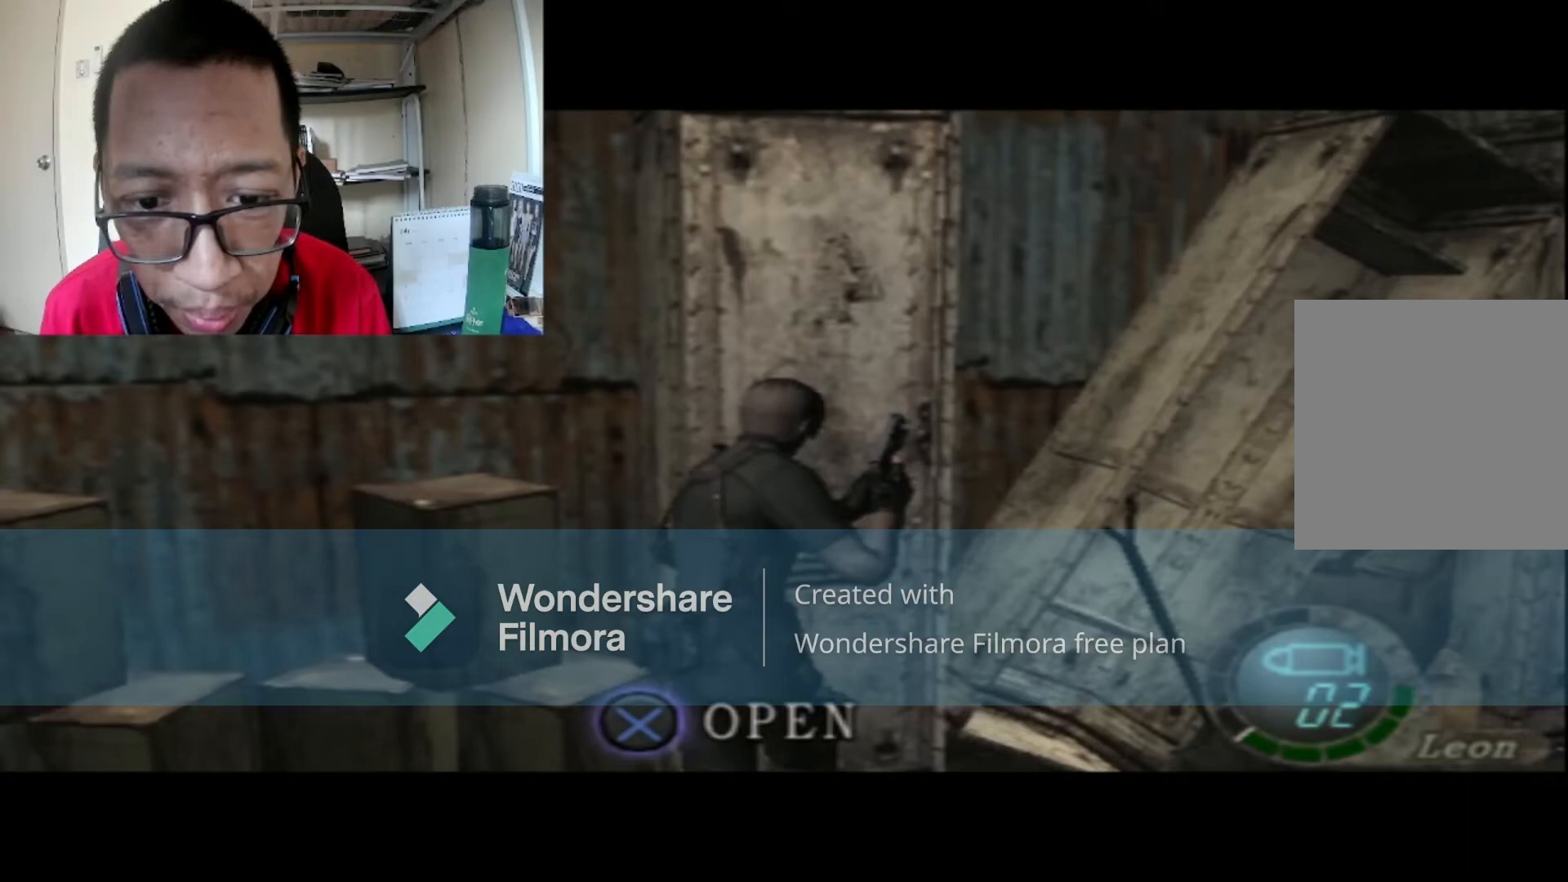
{"buttons": [], "left_stick": "center", "right_stick": "center", "events": [[66, "A", "down"], [133, "left_stick", "center"], [267, "A", "up"]]}
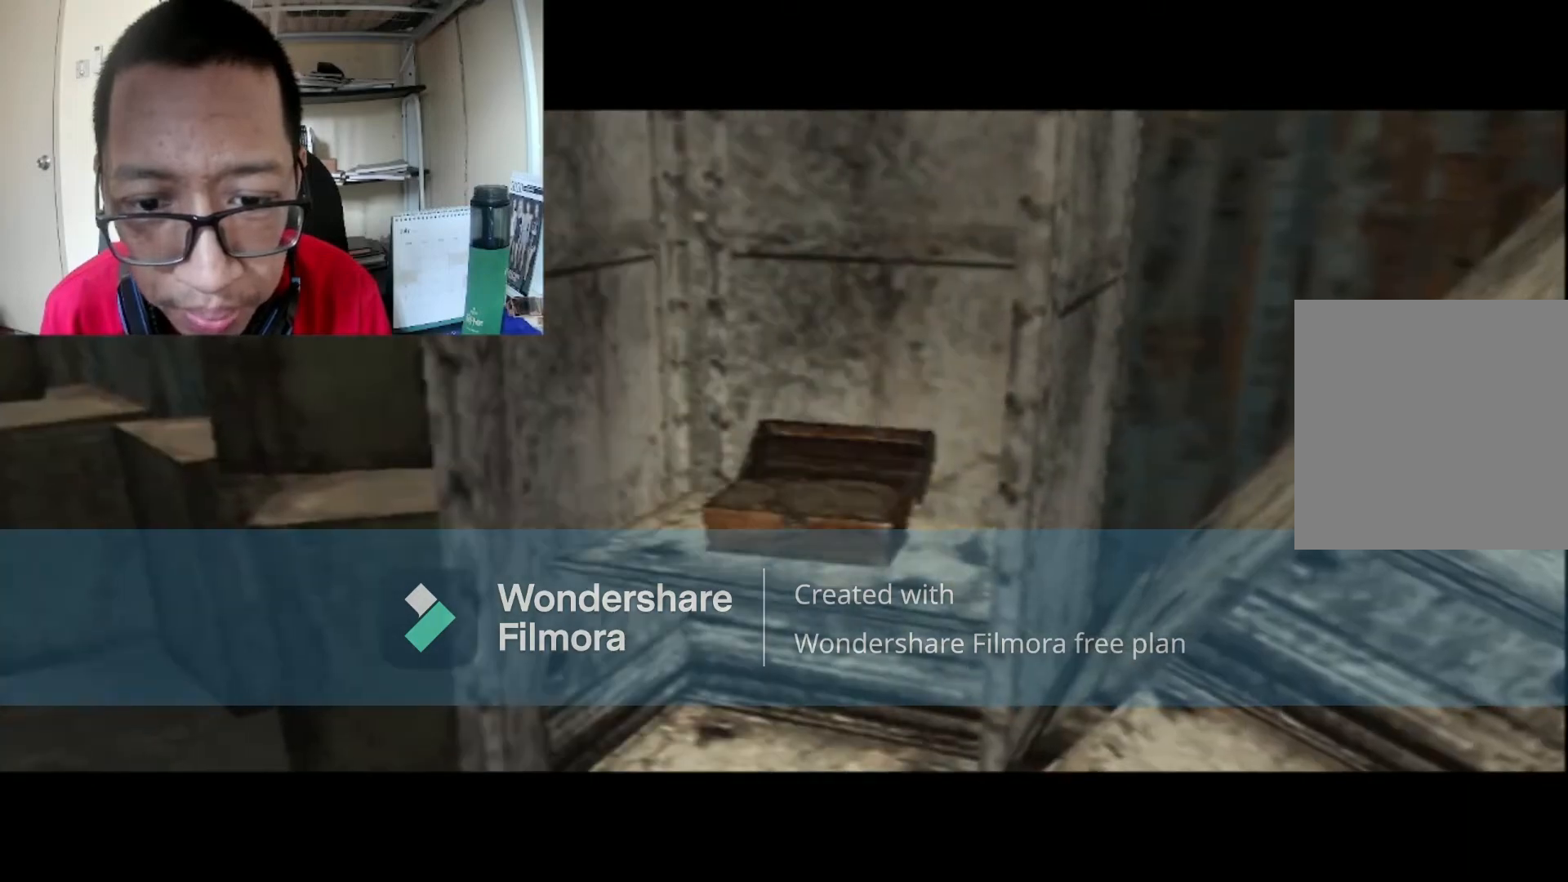
{"buttons": [], "left_stick": "center", "right_stick": "center", "events": []}
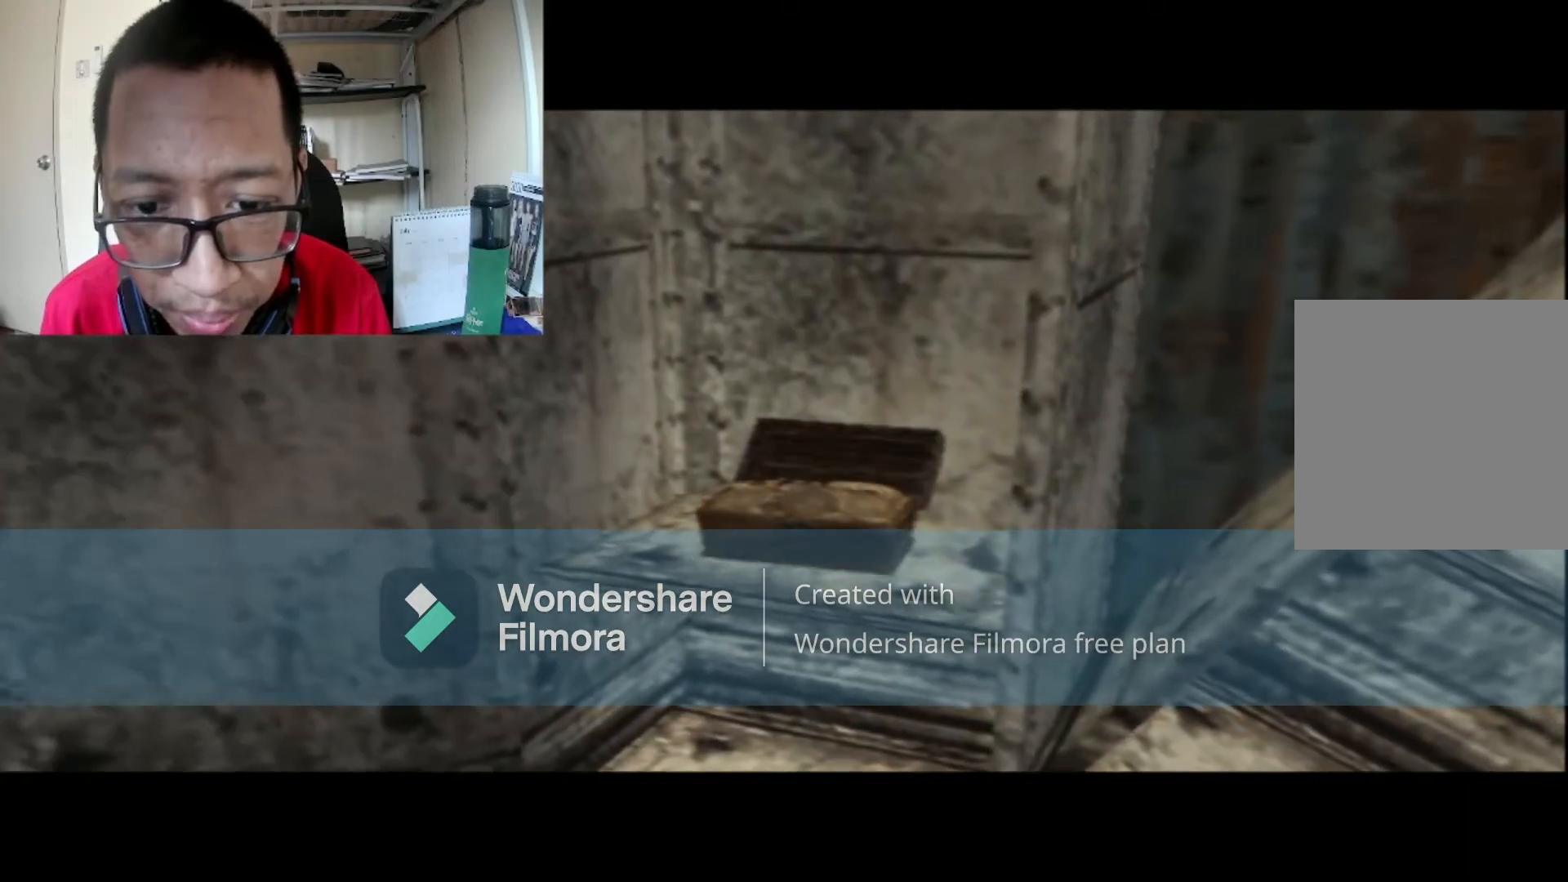
{"buttons": ["A"], "left_stick": "center", "right_stick": "center", "events": [[66, "A", "down"], [233, "A", "up"], [500, "A", "down"]]}
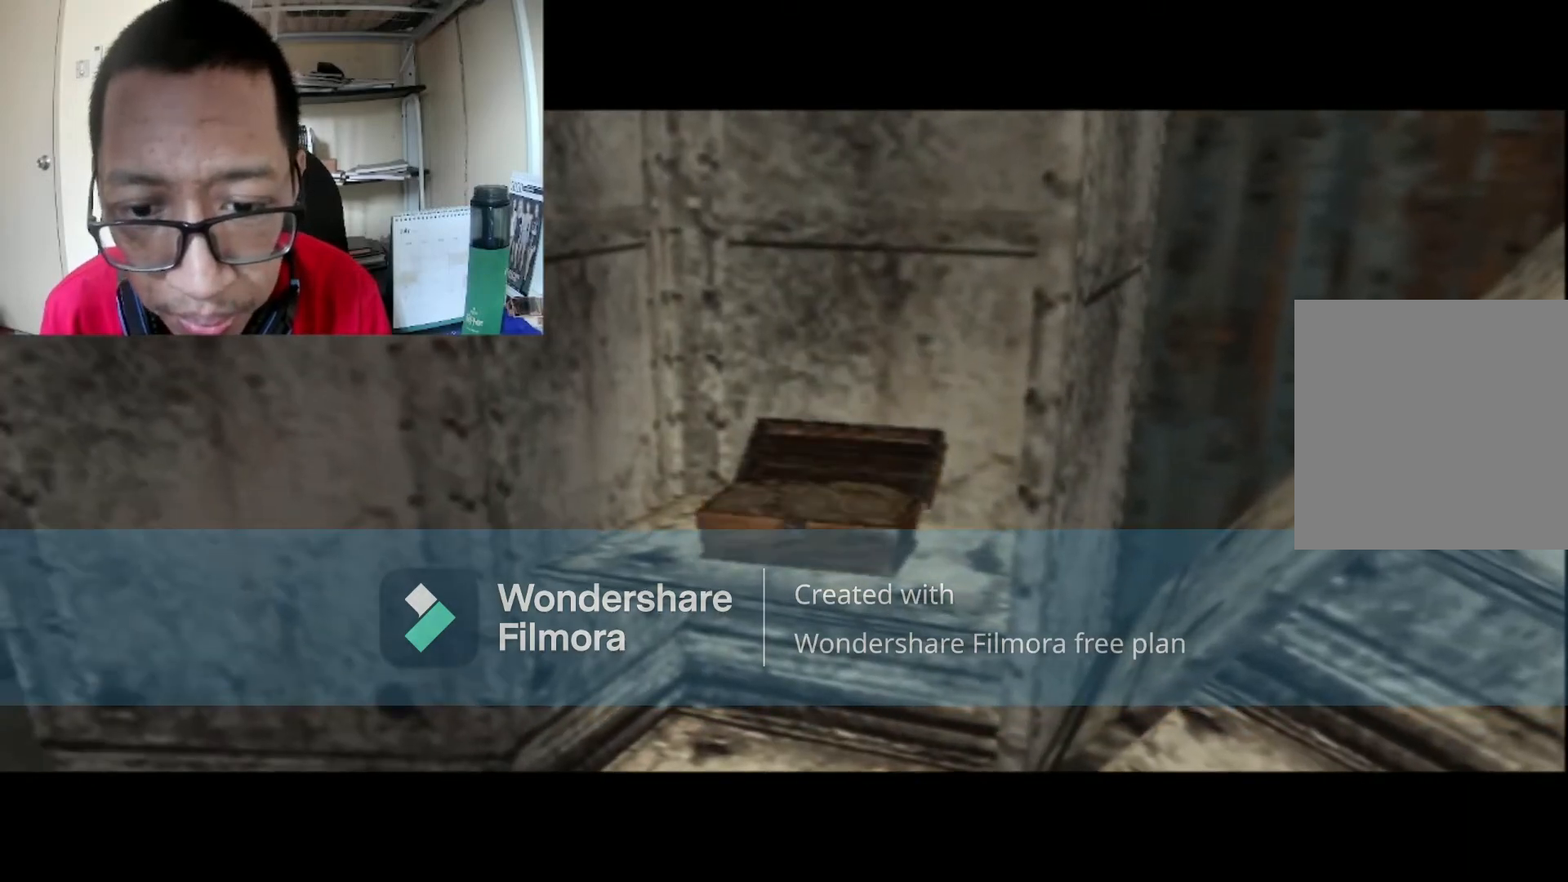
{"buttons": ["A"], "left_stick": "center", "right_stick": "center", "events": [[200, "A", "up"], [434, "A", "down"]]}
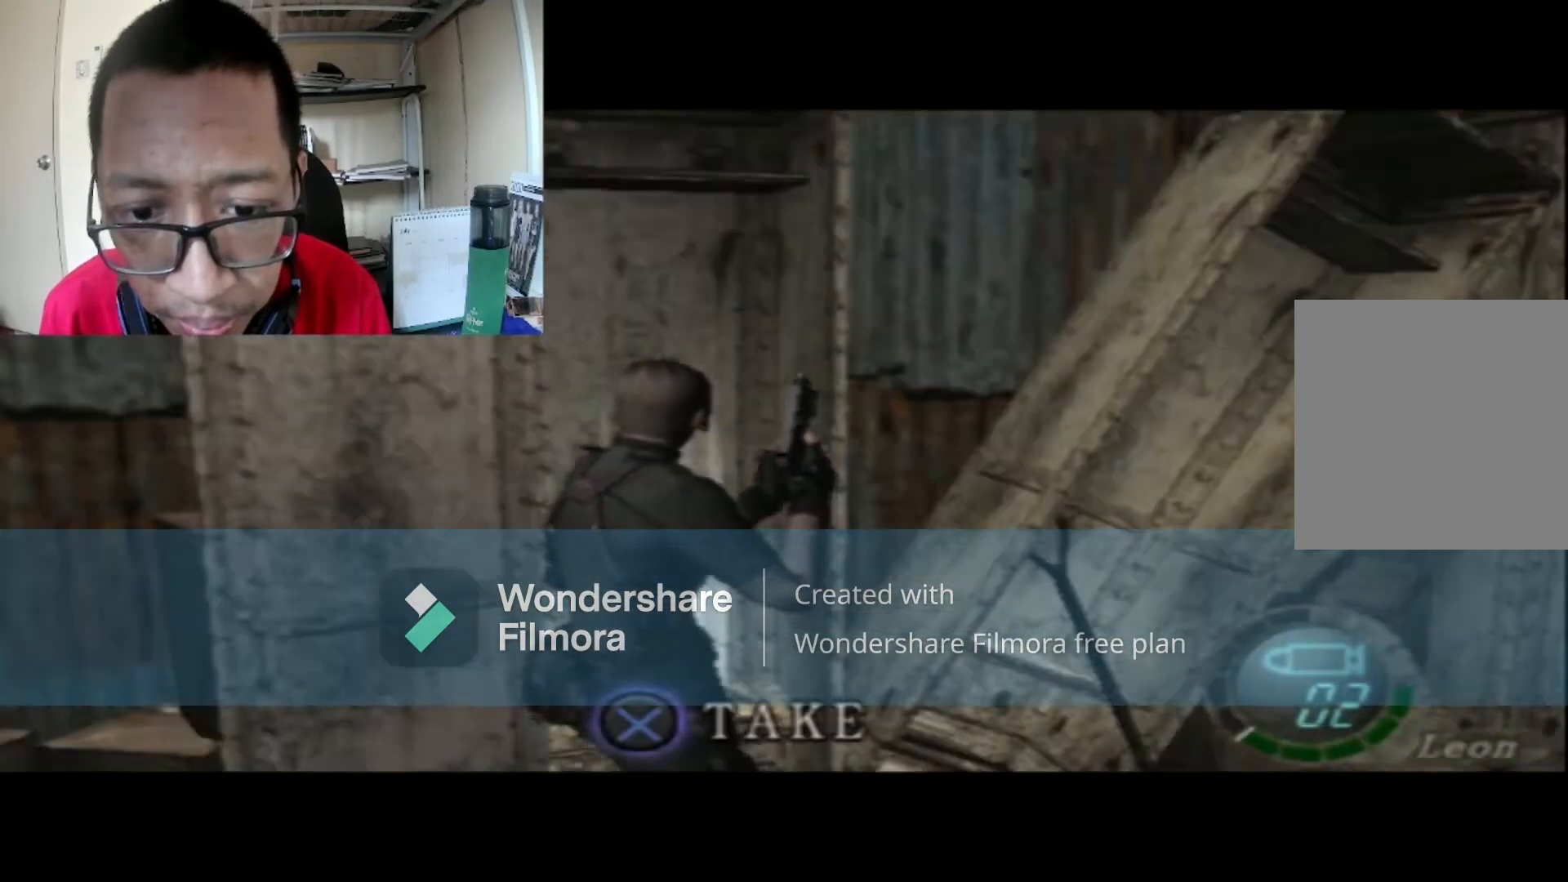
{"buttons": [], "left_stick": "center", "right_stick": "center", "events": [[66, "A", "up"], [267, "A", "down"], [433, "A", "up"]]}
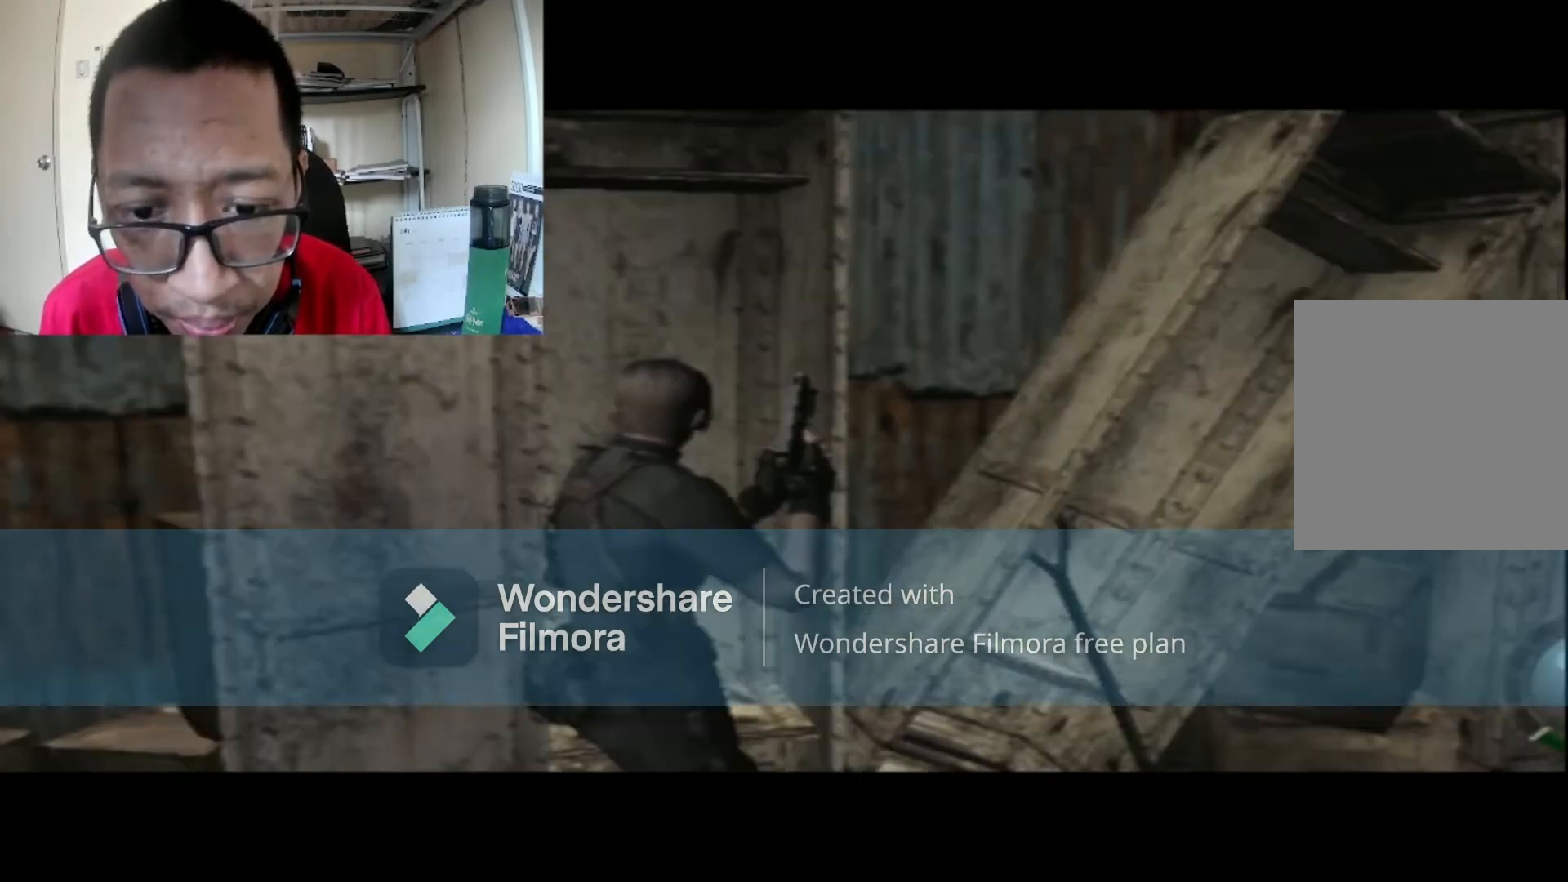
{"buttons": [], "left_stick": "right", "right_stick": "center", "events": [[167, "left_stick", "right"]]}
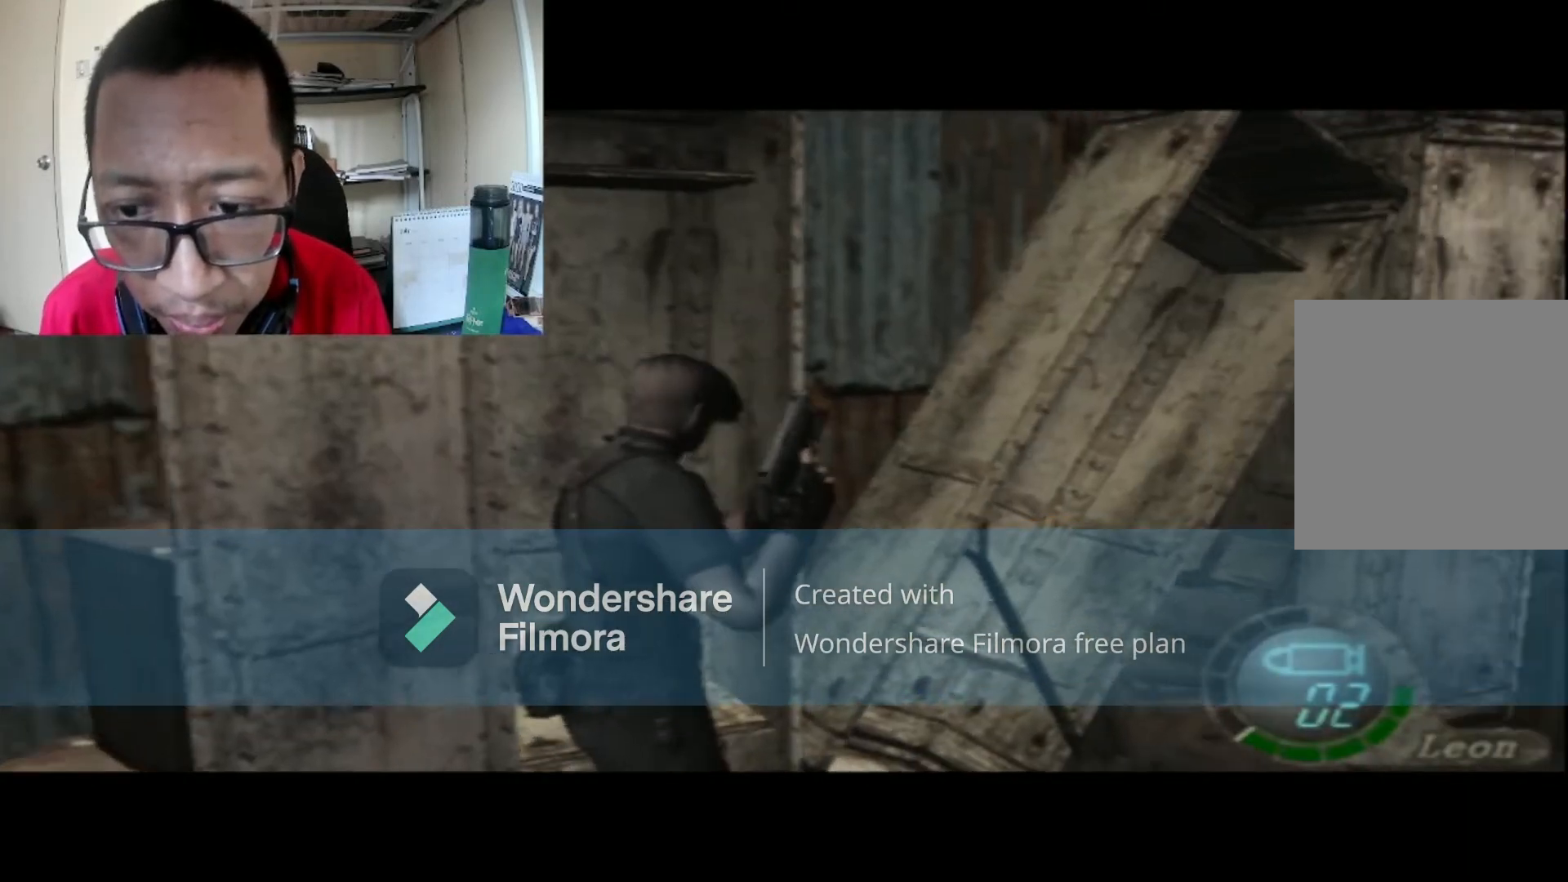
{"buttons": ["B"], "left_stick": "up", "right_stick": "center", "events": [[233, "B", "down"], [233, "left_stick", "up-right"], [367, "left_stick", "up"]]}
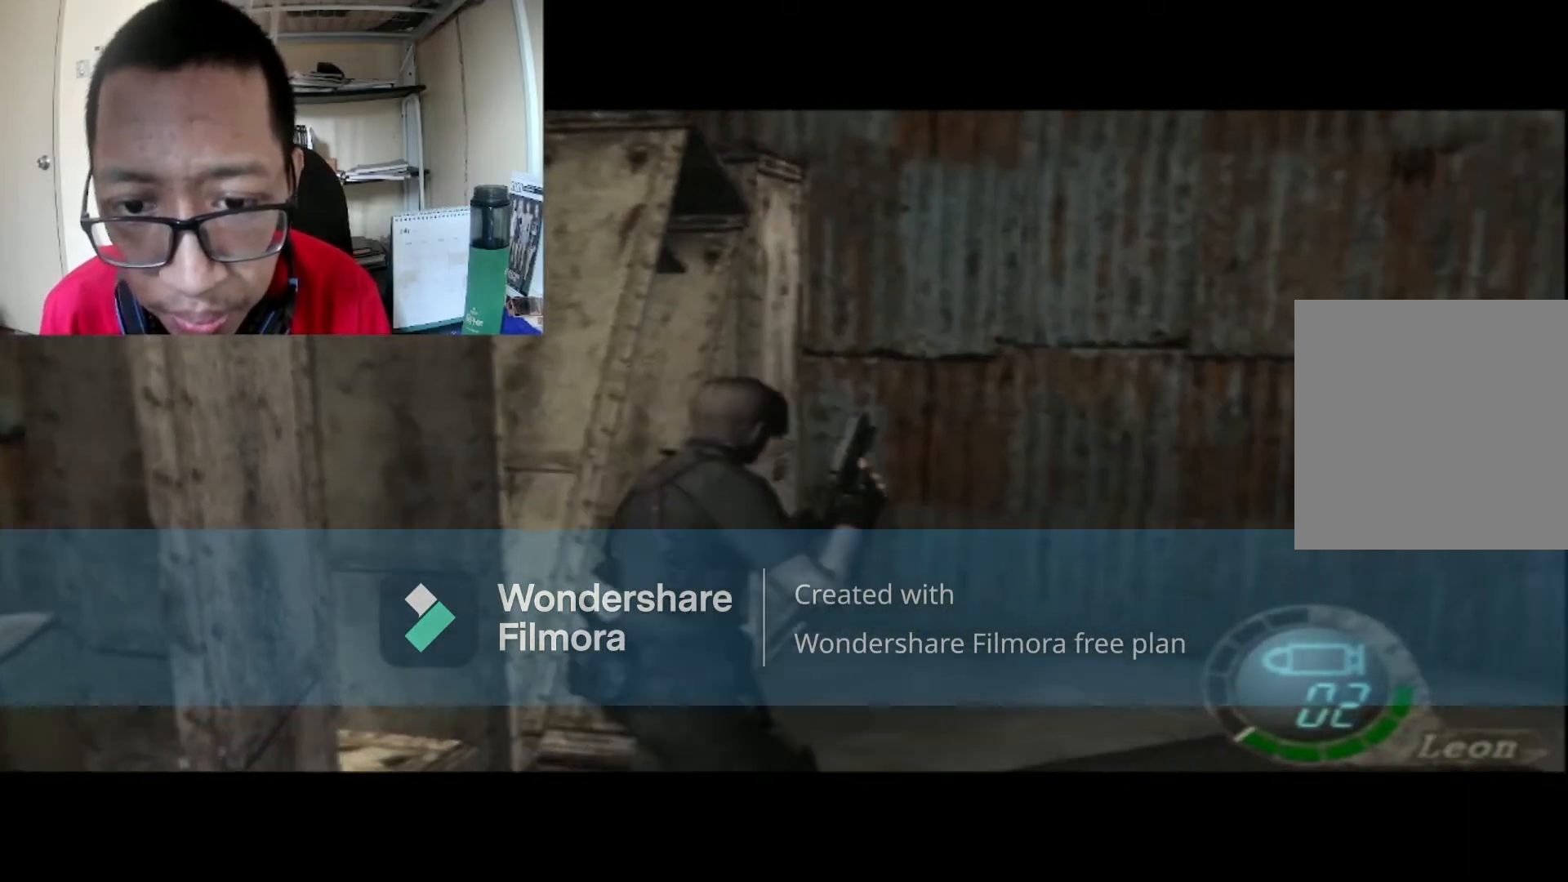
{"buttons": ["B"], "left_stick": "up-left", "right_stick": "center", "events": [[234, "left_stick", "up-left"]]}
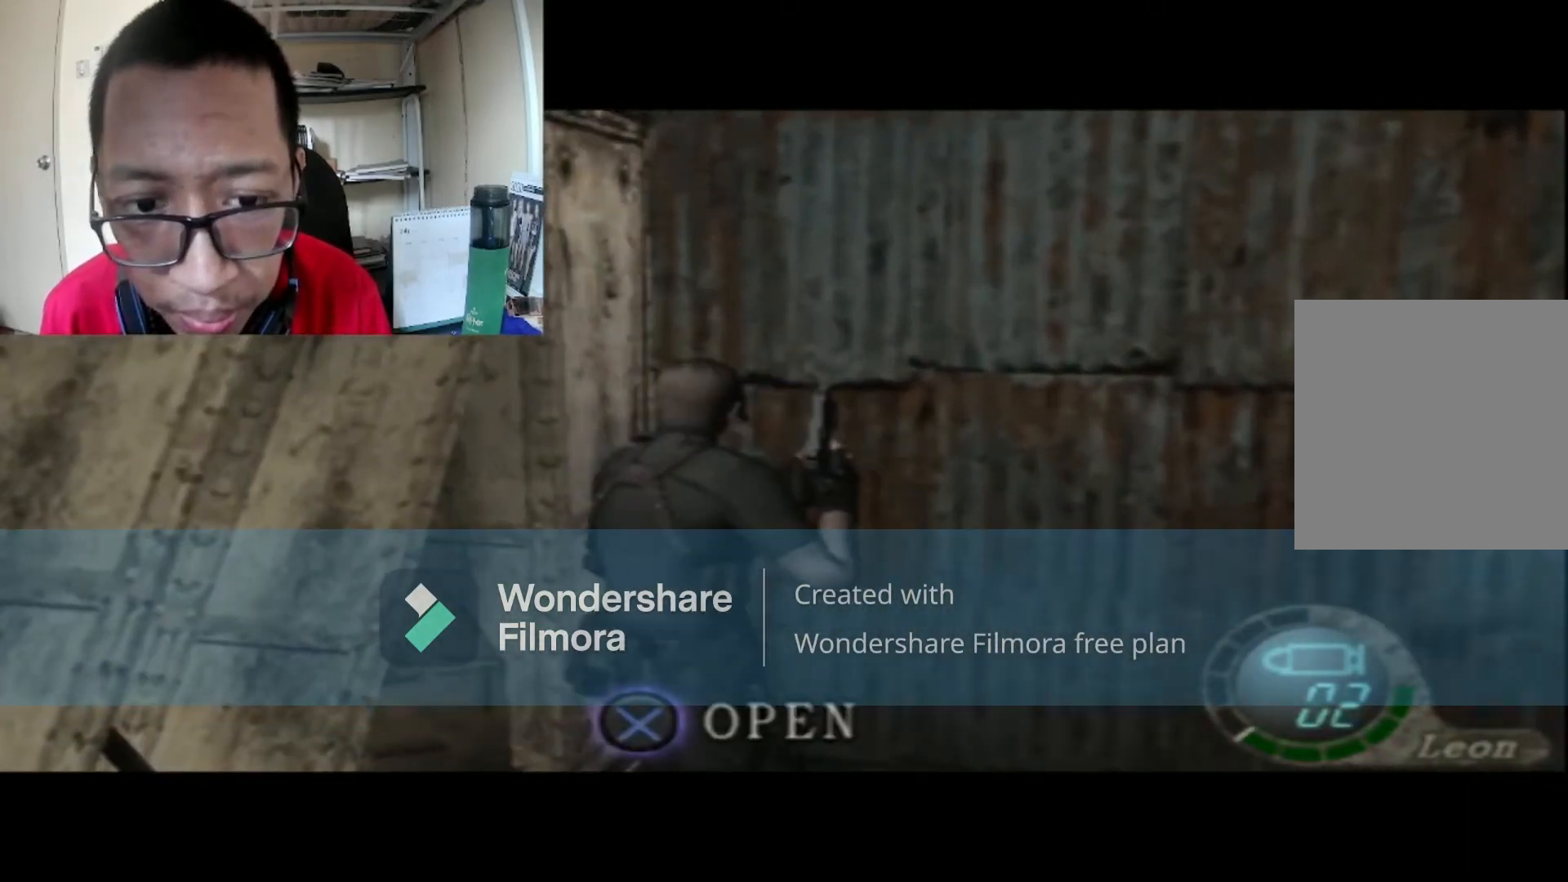
{"buttons": [], "left_stick": "up", "right_stick": "center", "events": [[267, "left_stick", "up"], [433, "B", "up"]]}
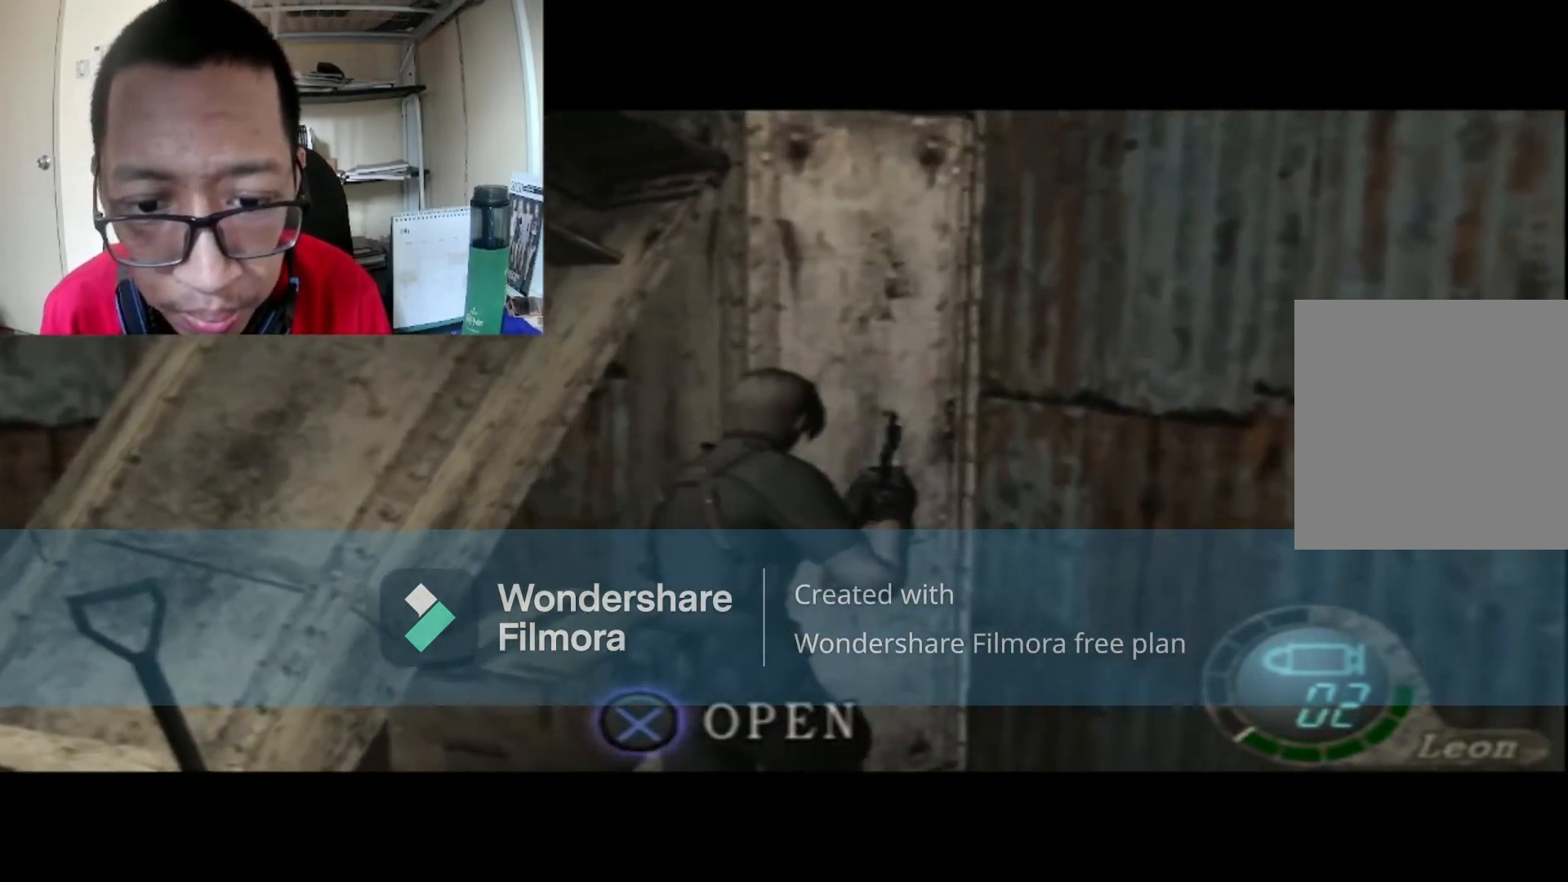
{"buttons": [], "left_stick": "center", "right_stick": "center", "events": [[267, "A", "down"], [267, "left_stick", "center"], [467, "A", "up"]]}
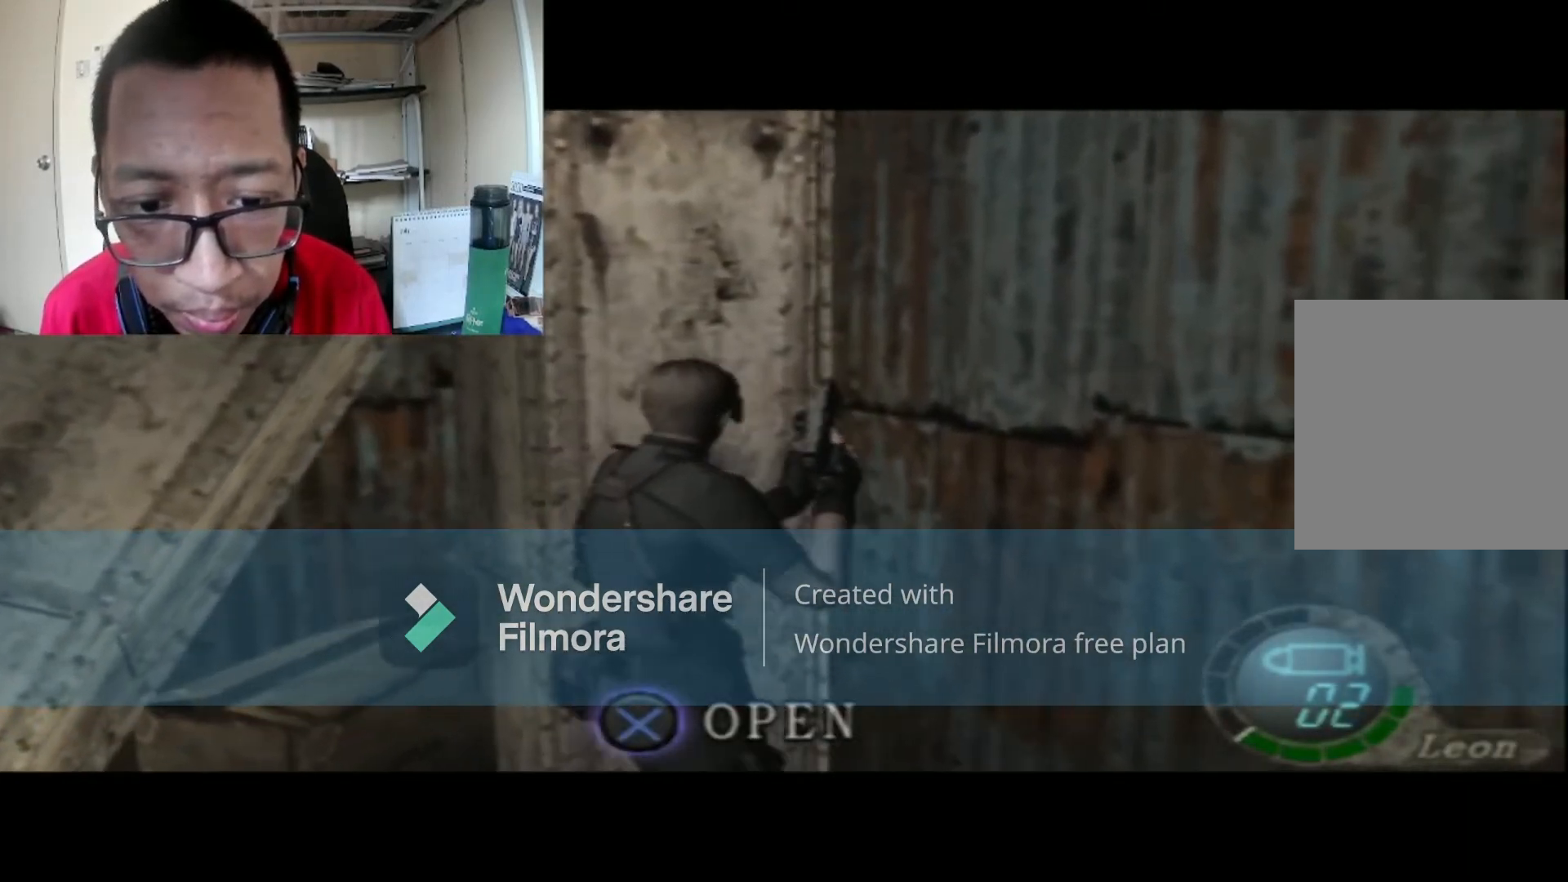
{"buttons": [], "left_stick": "center", "right_stick": "center", "events": [[233, "A", "down"], [500, "A", "up"]]}
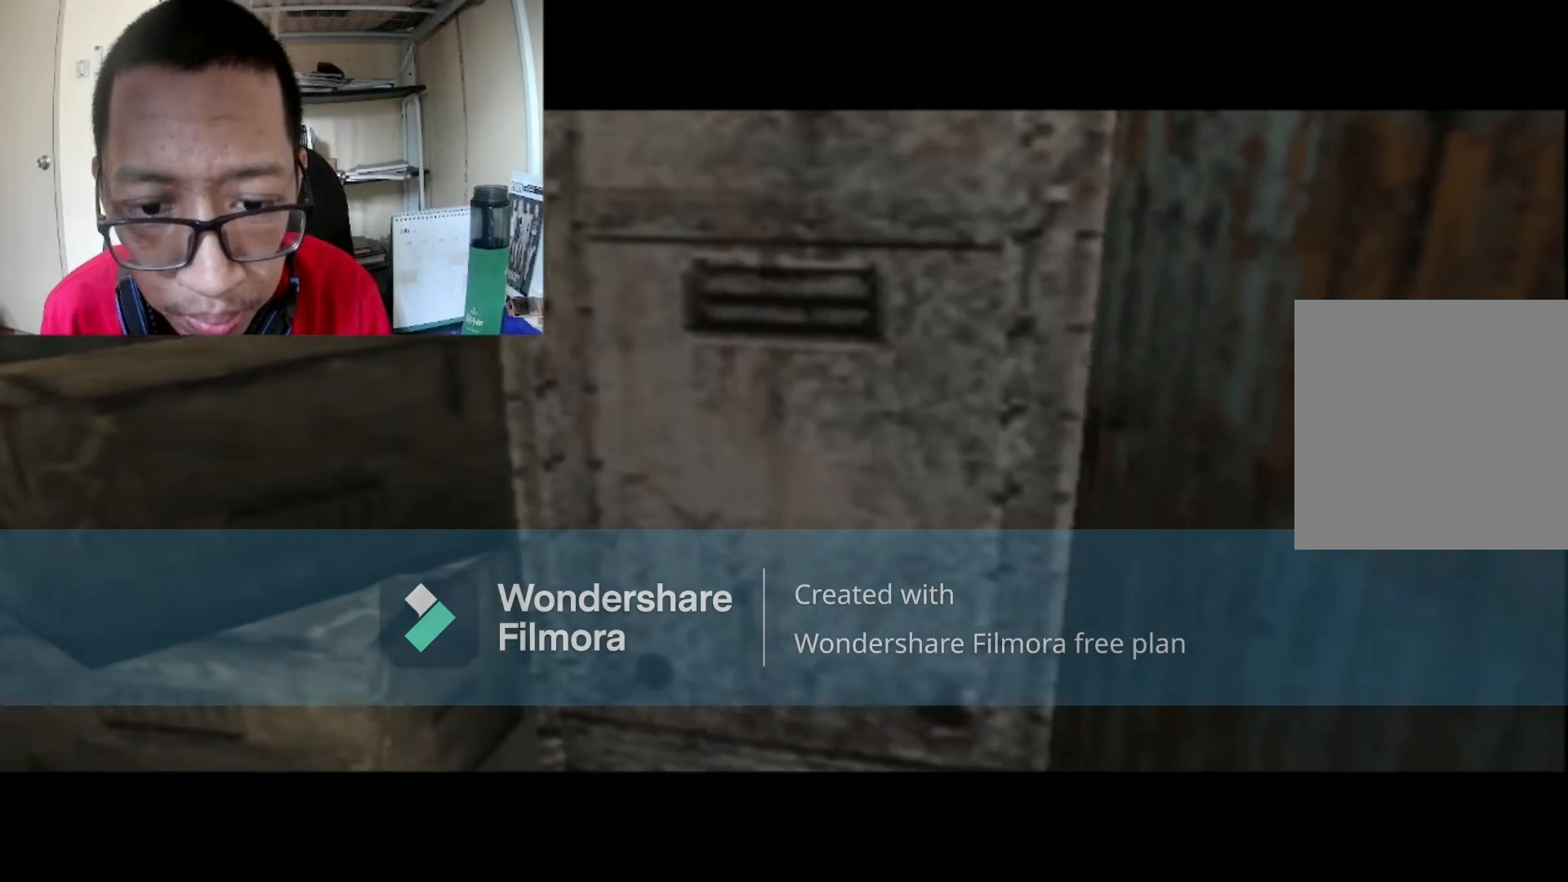
{"buttons": [], "left_stick": "center", "right_stick": "center", "events": []}
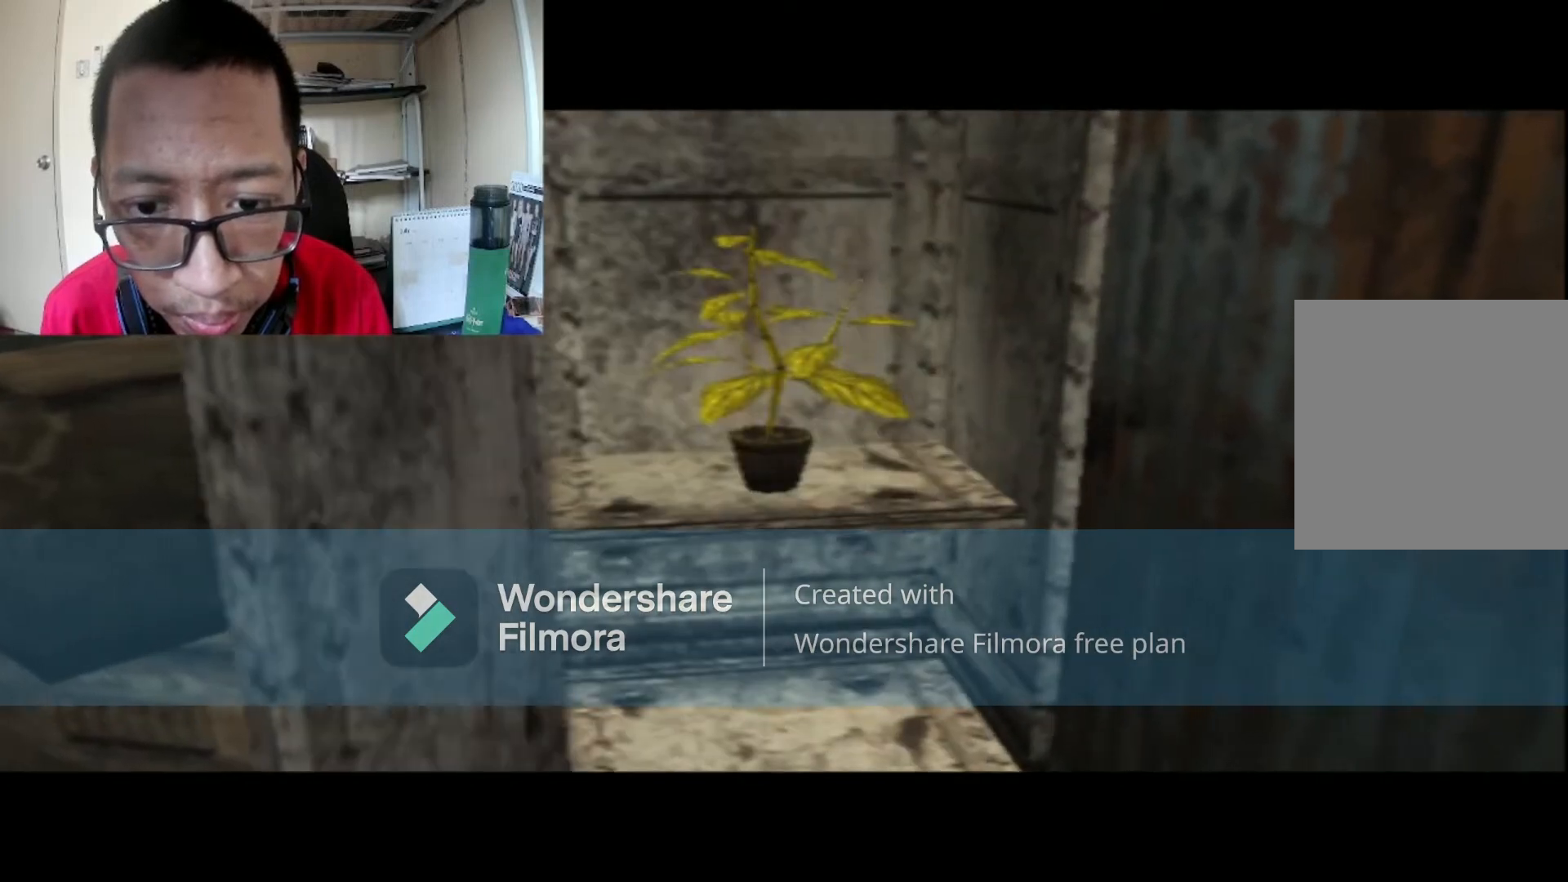
{"buttons": ["A"], "left_stick": "center", "right_stick": "center", "events": [[100, "A", "down"], [300, "A", "up"], [433, "A", "down"]]}
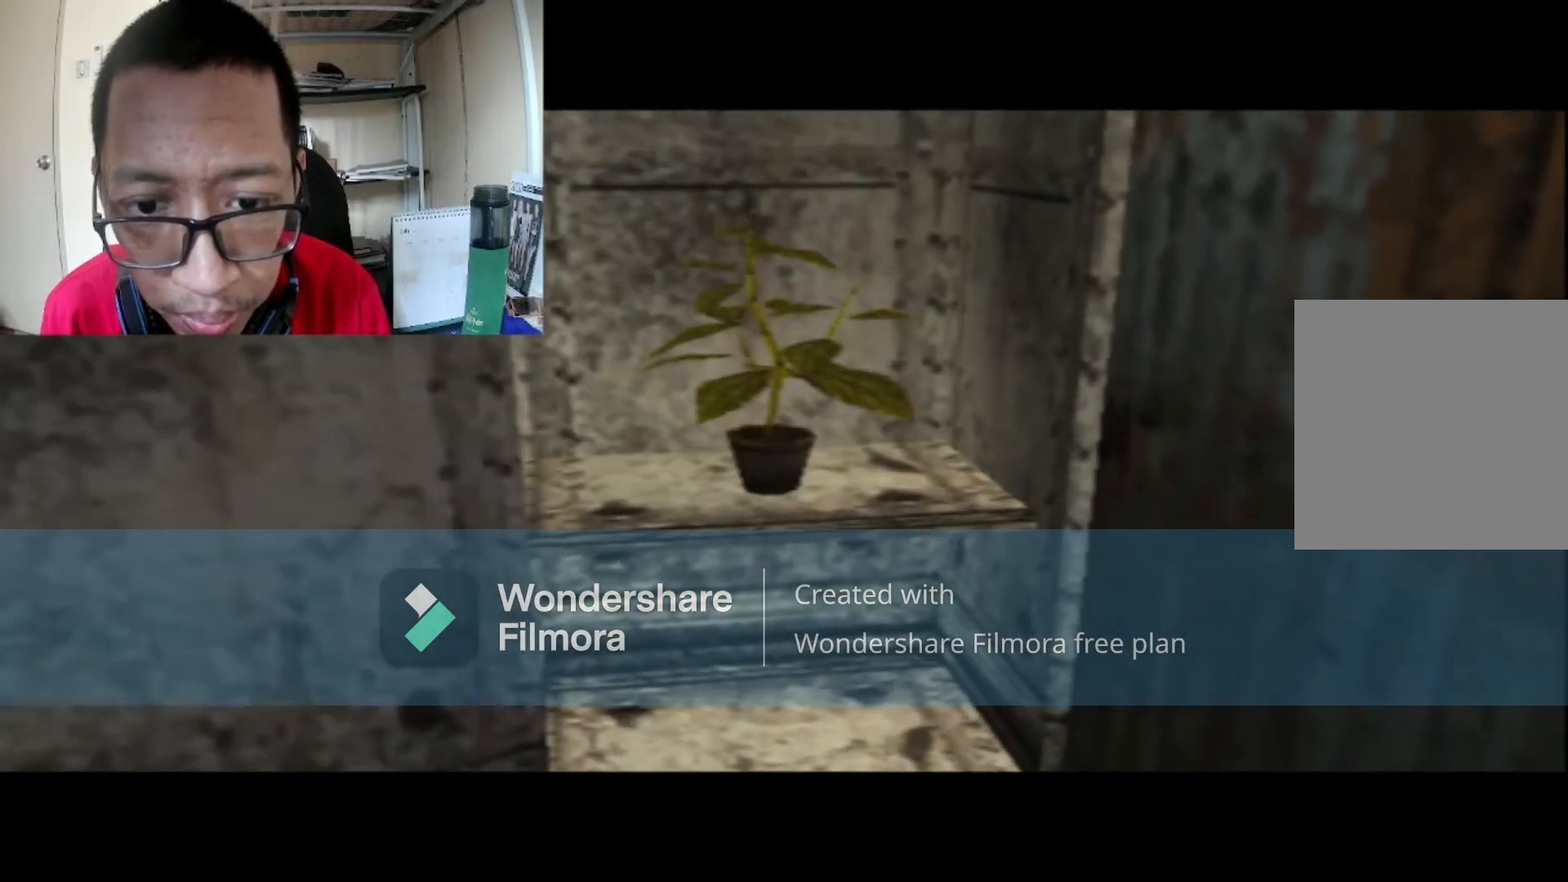
{"buttons": [], "left_stick": "center", "right_stick": "center", "events": [[100, "A", "up"], [334, "A", "down"], [501, "A", "up"]]}
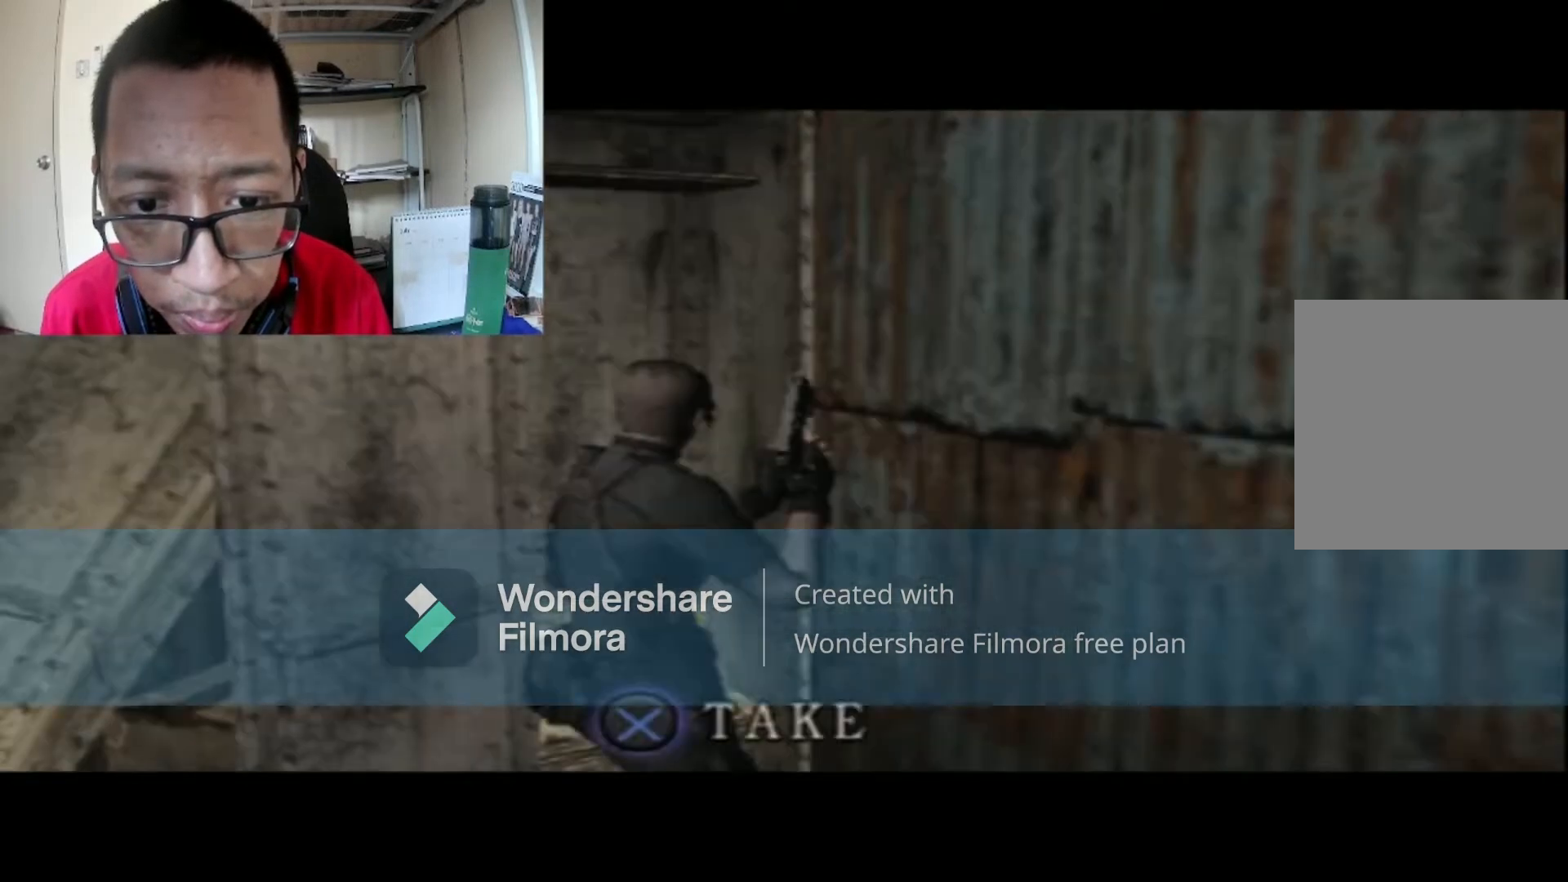
{"buttons": [], "left_stick": "center", "right_stick": "center", "events": [[233, "A", "down"], [400, "A", "up"]]}
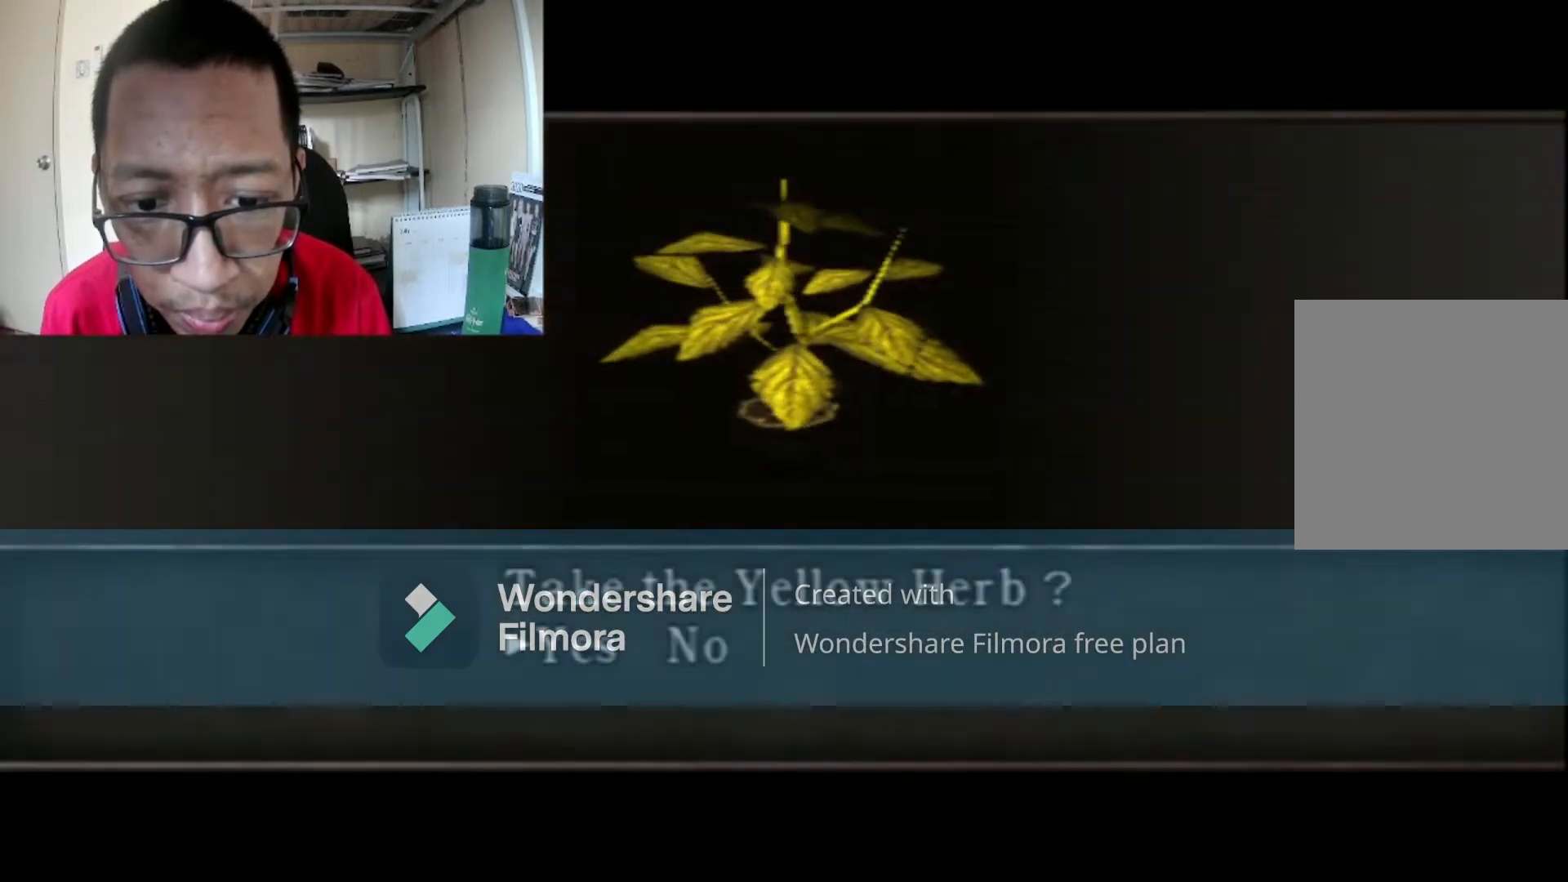
{"buttons": [], "left_stick": "center", "right_stick": "center", "events": [[100, "A", "down"], [300, "A", "up"]]}
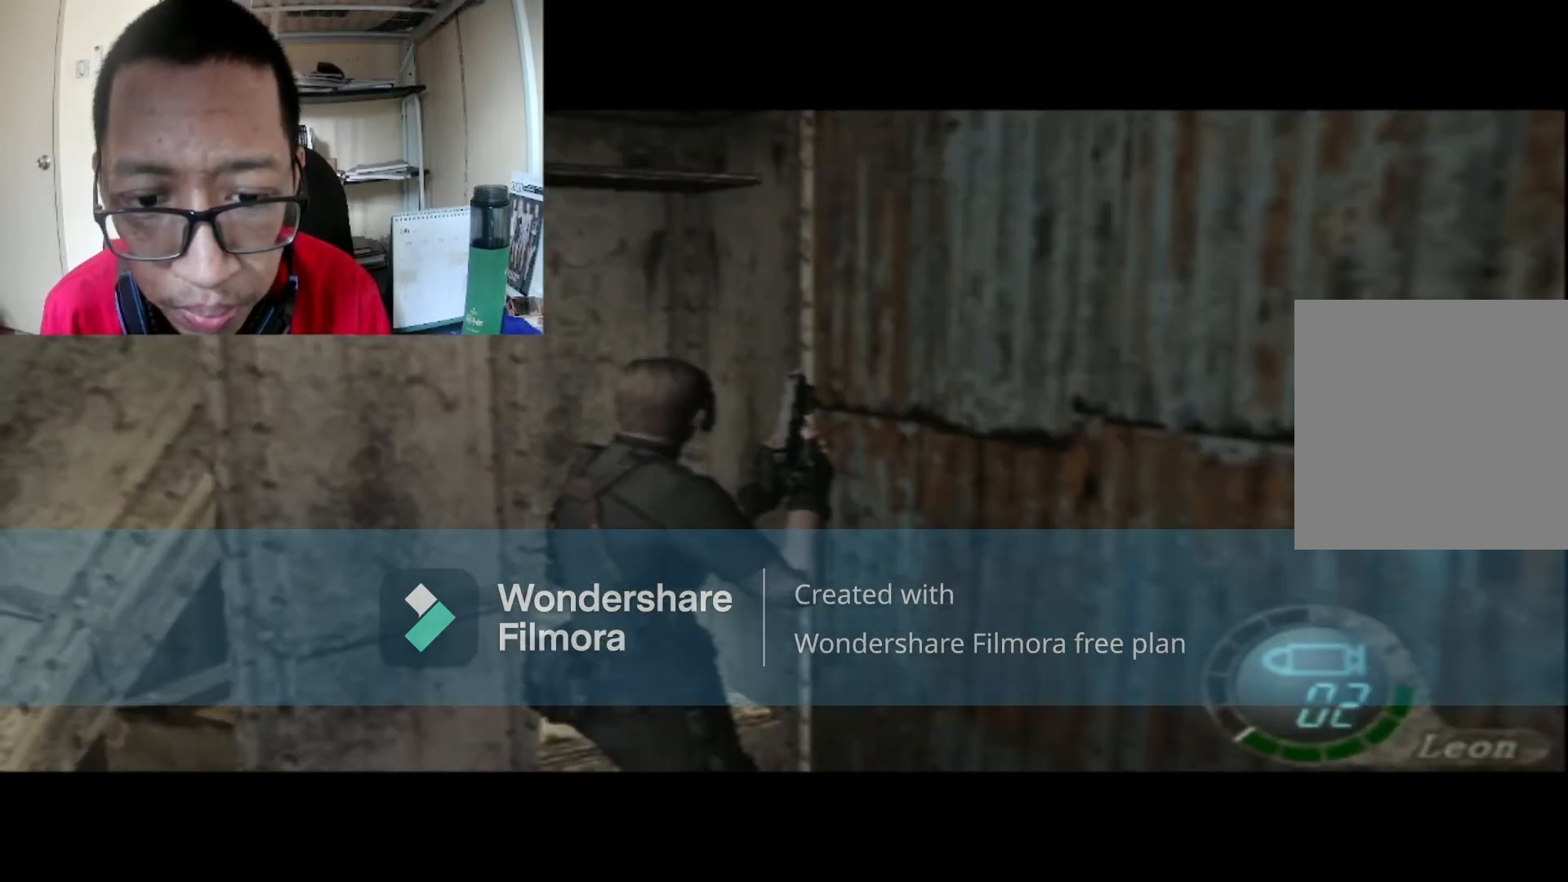
{"buttons": [], "left_stick": "center", "right_stick": "center", "events": [[100, "START", "down"], [333, "START", "up"]]}
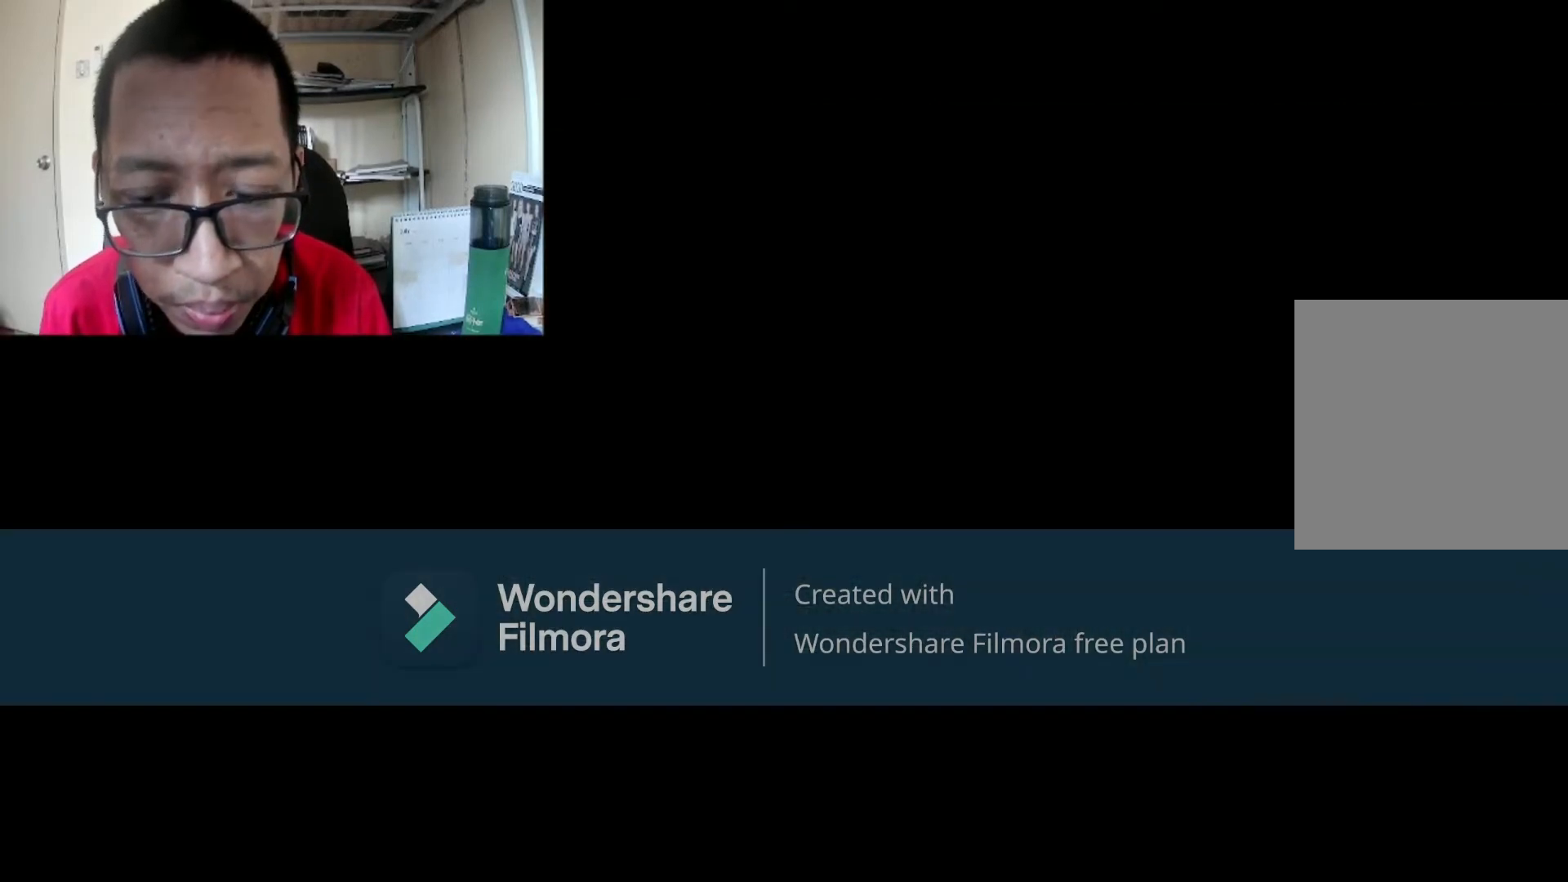
{"buttons": [], "left_stick": "center", "right_stick": "center", "events": []}
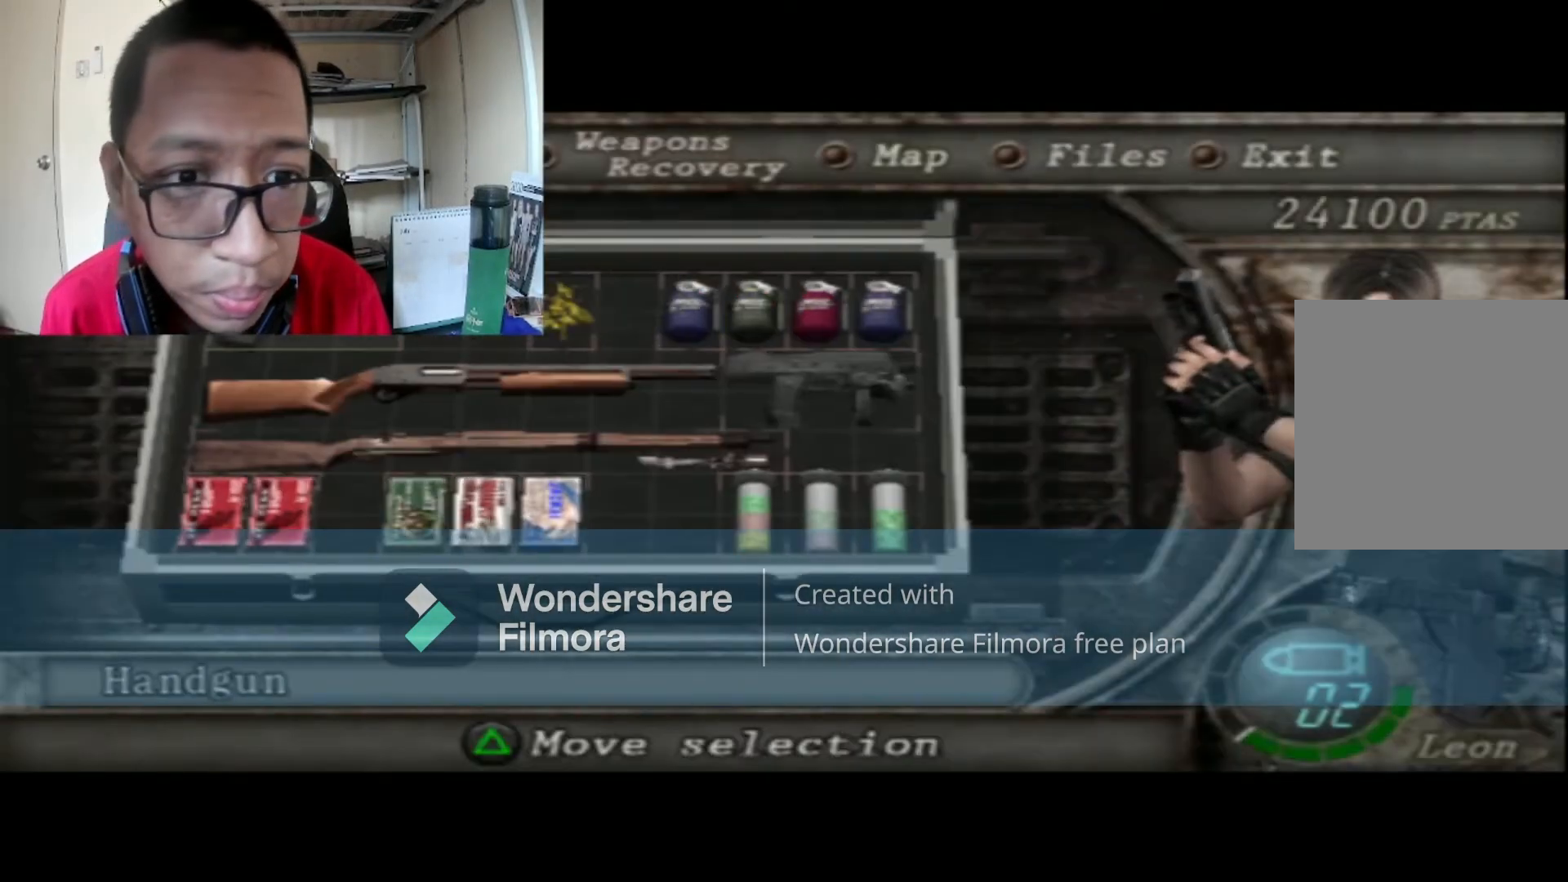
{"buttons": ["DPAD_RIGHT"], "left_stick": "center", "right_stick": "center", "events": [[200, "DPAD_RIGHT", "down"], [367, "DPAD_RIGHT", "up"], [433, "DPAD_RIGHT", "down"]]}
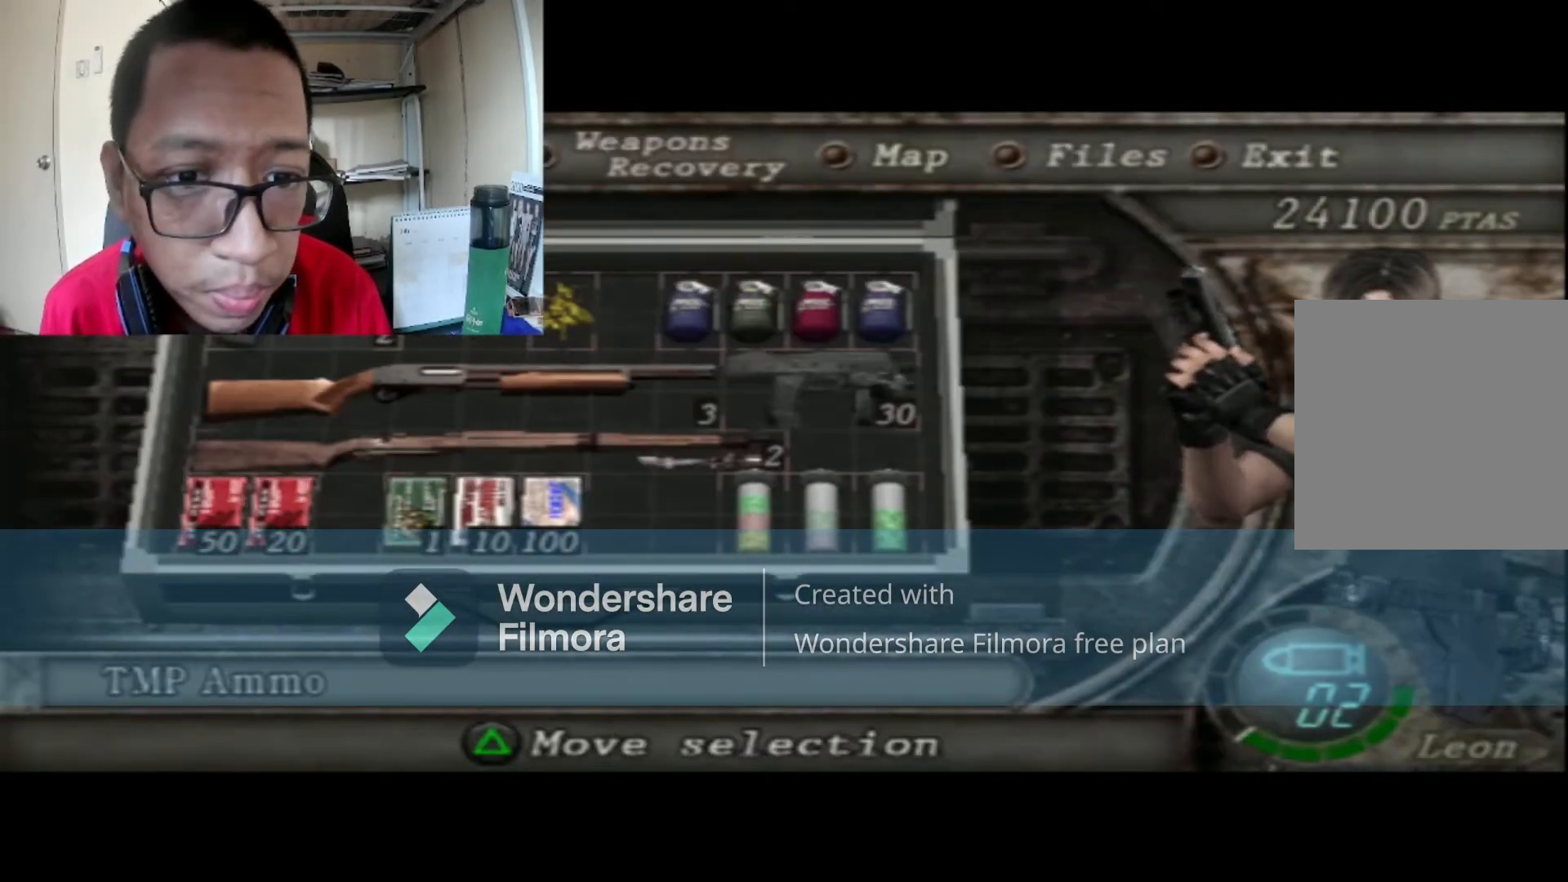
{"buttons": [], "left_stick": "center", "right_stick": "center", "events": [[34, "DPAD_RIGHT", "up"], [367, "Y", "down"], [501, "Y", "up"]]}
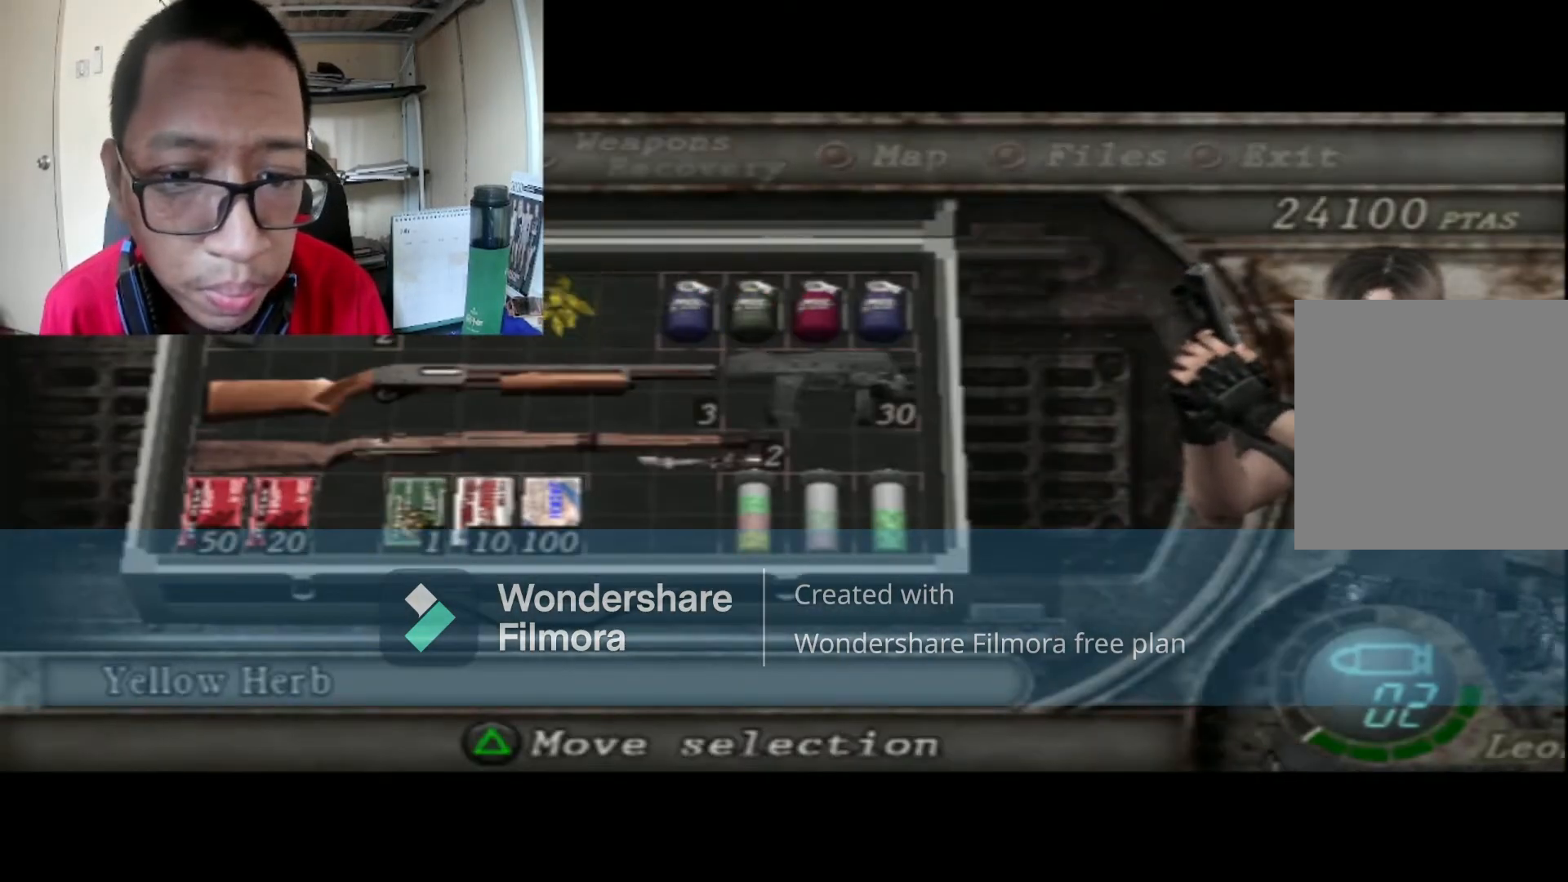
{"buttons": ["DPAD_RIGHT"], "left_stick": "center", "right_stick": "center", "events": [[100, "DPAD_RIGHT", "down"]]}
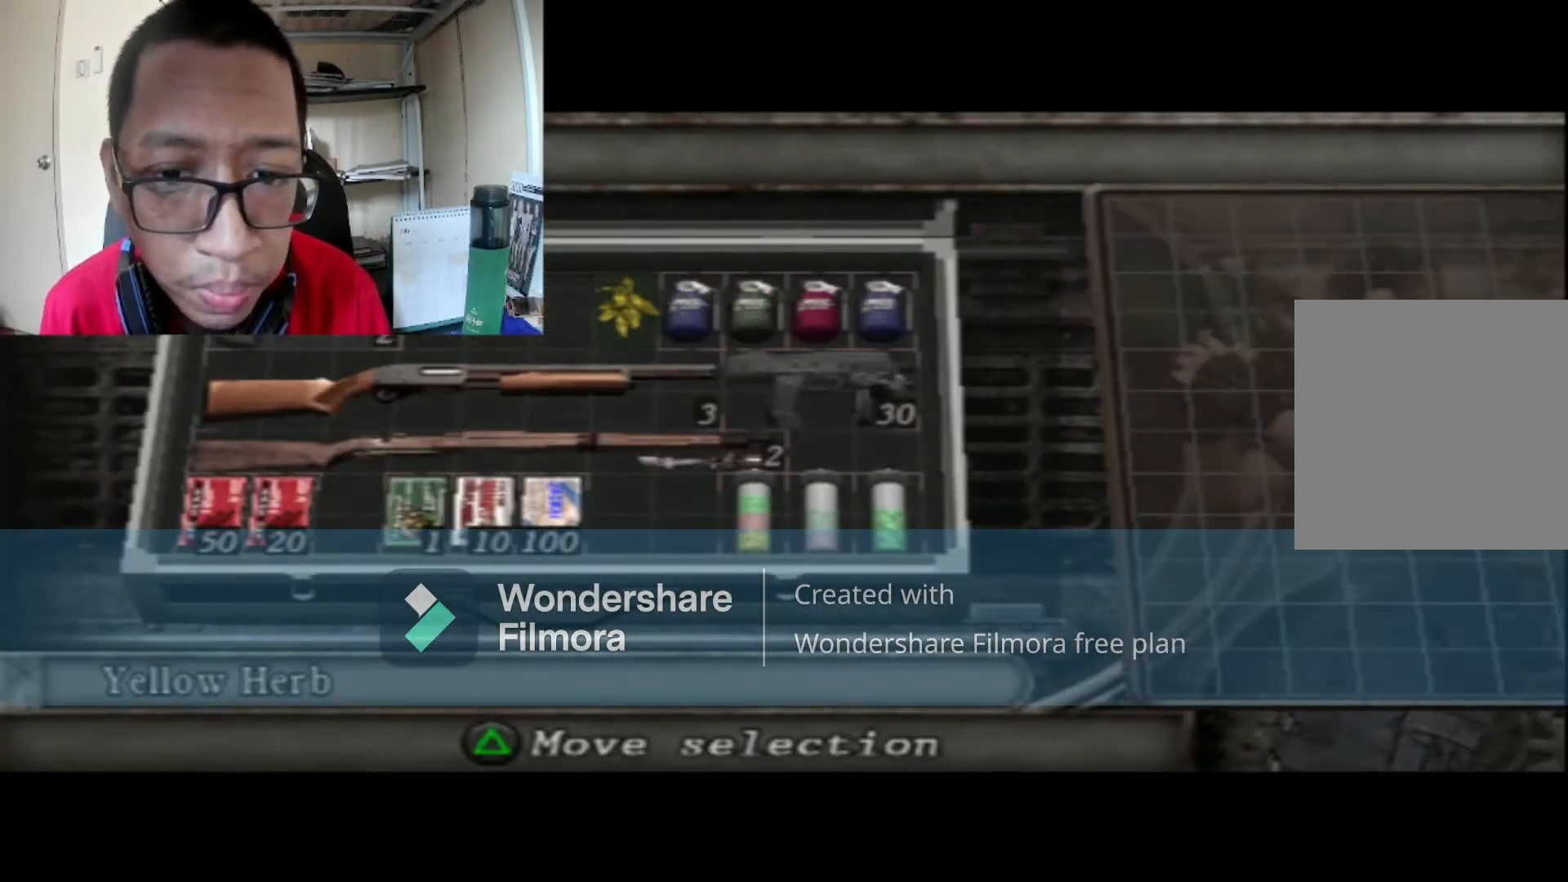
{"buttons": ["DPAD_DOWN"], "left_stick": "center", "right_stick": "center", "events": [[300, "DPAD_RIGHT", "up"], [401, "DPAD_DOWN", "down"]]}
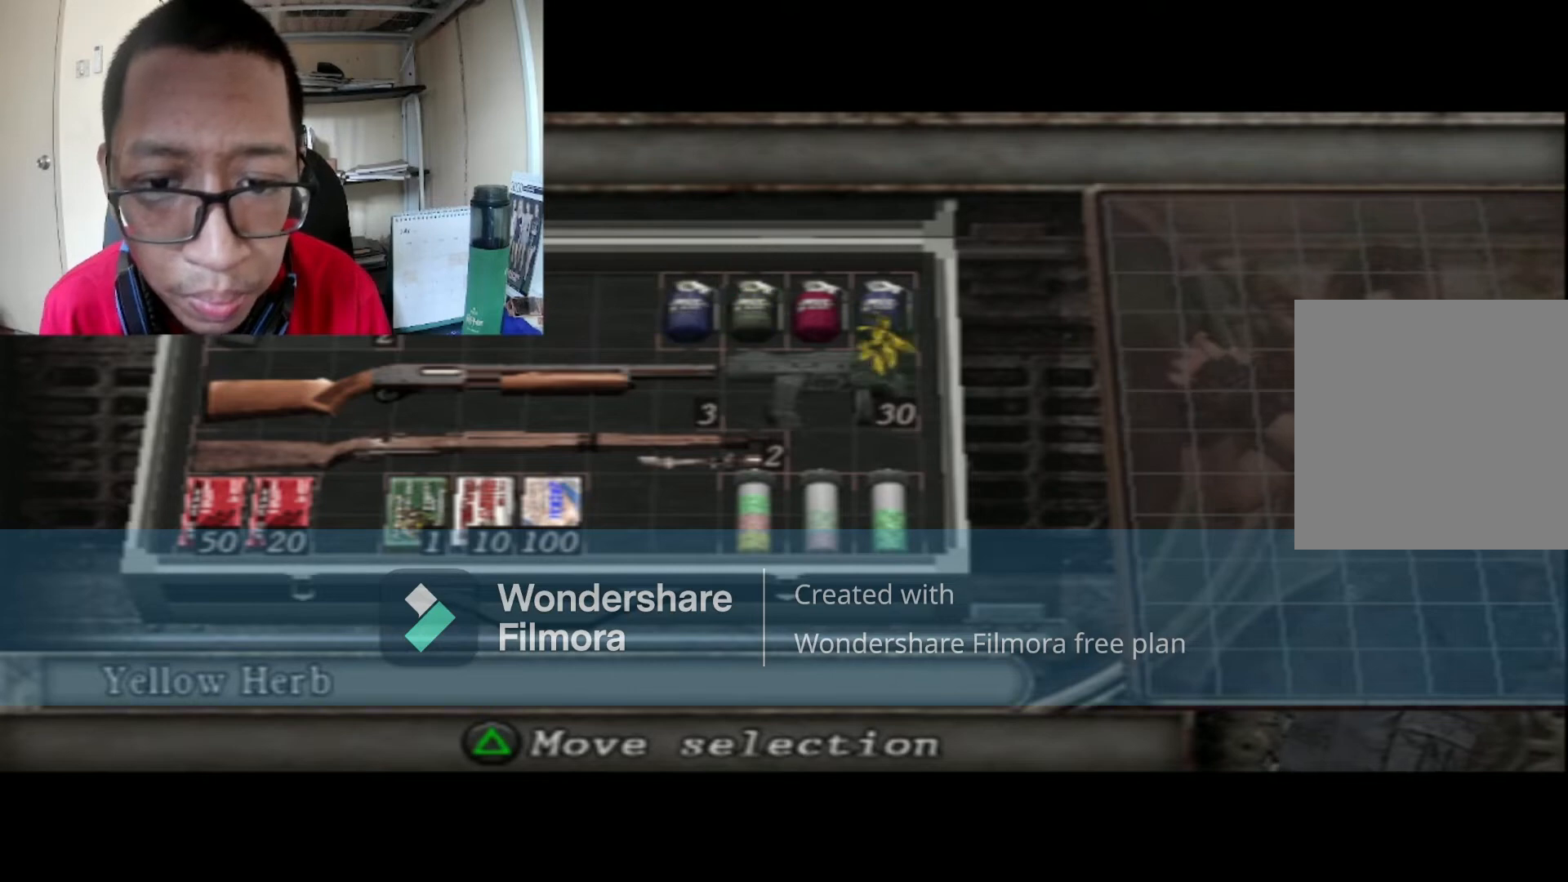
{"buttons": ["DPAD_DOWN"], "left_stick": "center", "right_stick": "center", "events": [[66, "DPAD_DOWN", "up"], [133, "DPAD_DOWN", "down"]]}
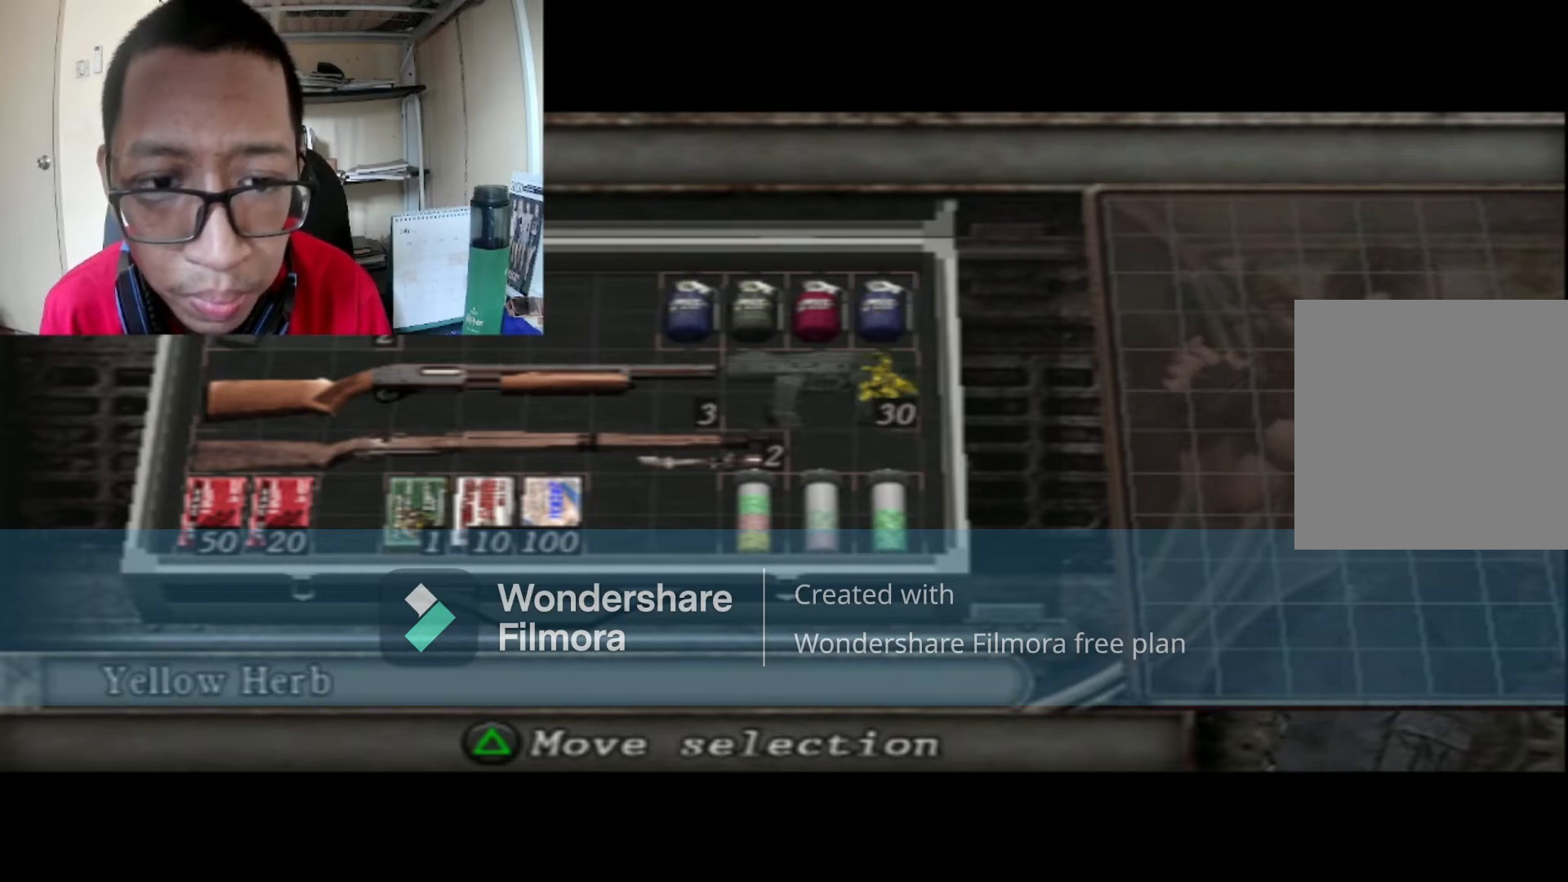
{"buttons": ["DPAD_LEFT"], "left_stick": "center", "right_stick": "center", "events": [[234, "DPAD_DOWN", "up"], [401, "DPAD_LEFT", "down"]]}